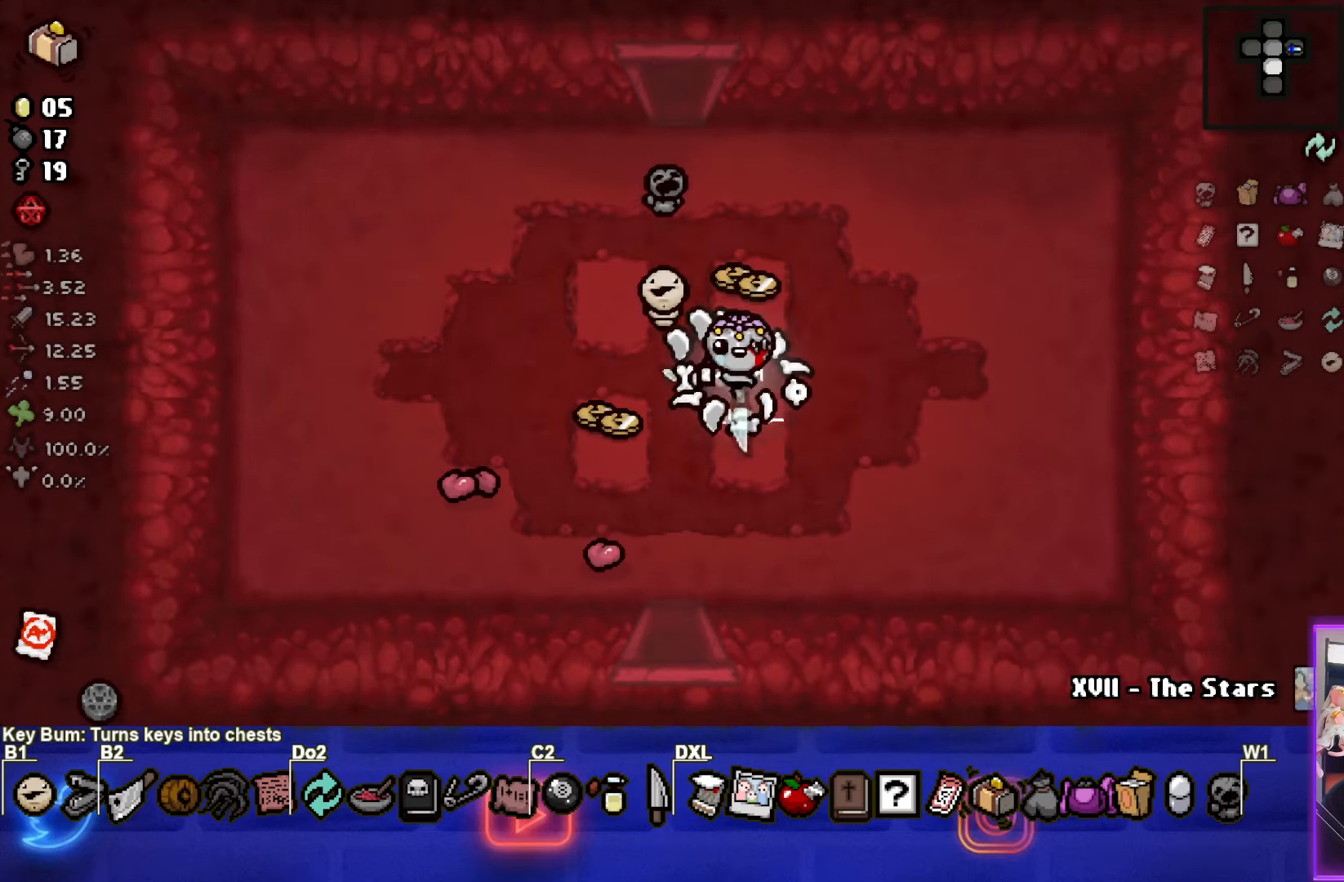
Gameplay with a controller (PlayStation layout); each line is a JSON object with the inputs held at the frame after it. "events" lists button and stick changes between this image and that frame as [ms after this image, input, new state], when the widget could be followed in between. Not read: R3 right_stick.
{"buttons": [], "left_stick": "down-left", "events": [[217, "left_stick", "left"], [284, "left_stick", "down-left"]]}
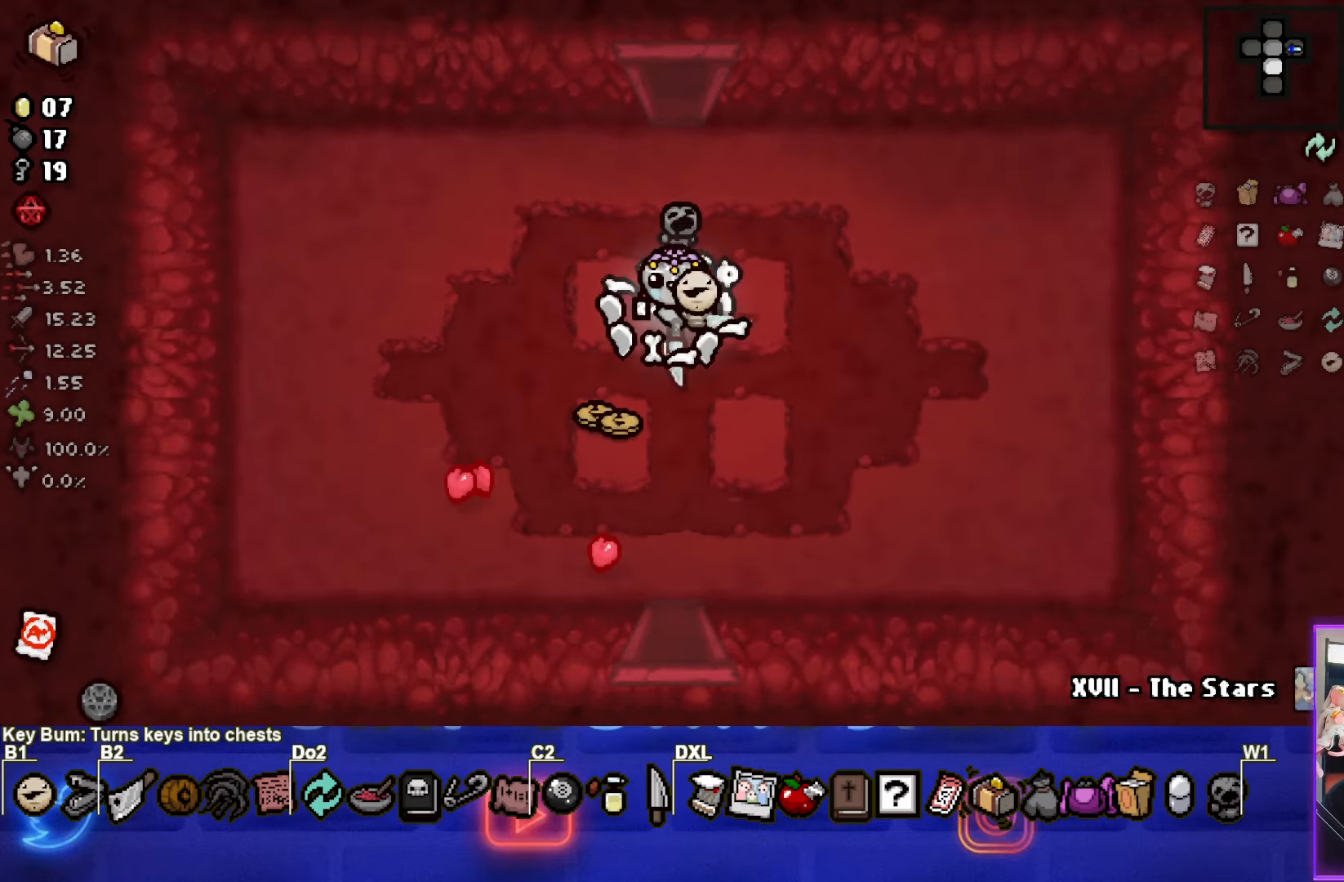
{"buttons": [], "left_stick": "down", "events": [[134, "left_stick", "down-right"], [334, "left_stick", "down"]]}
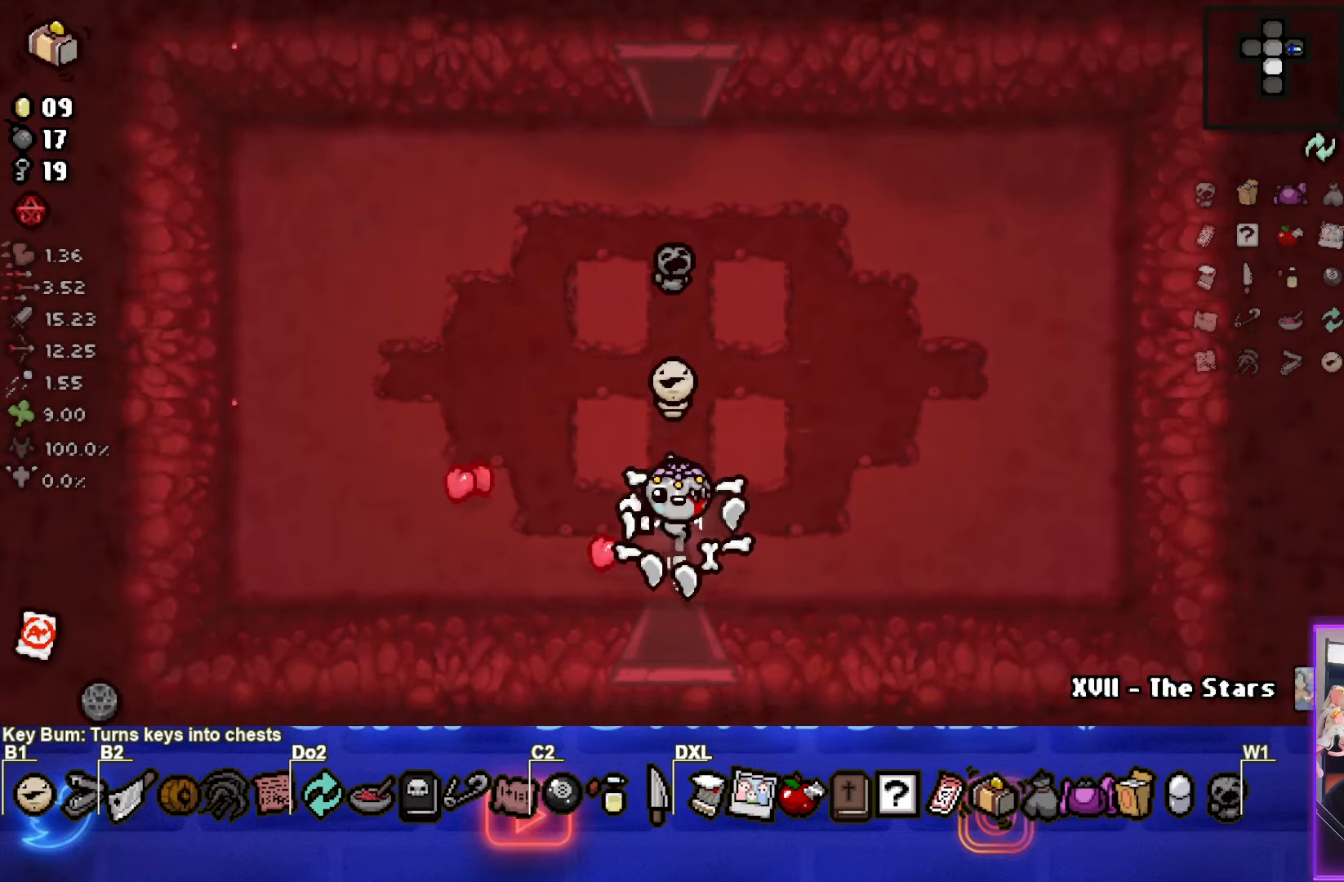
{"buttons": [], "left_stick": "center", "events": [[184, "left_stick", "center"]]}
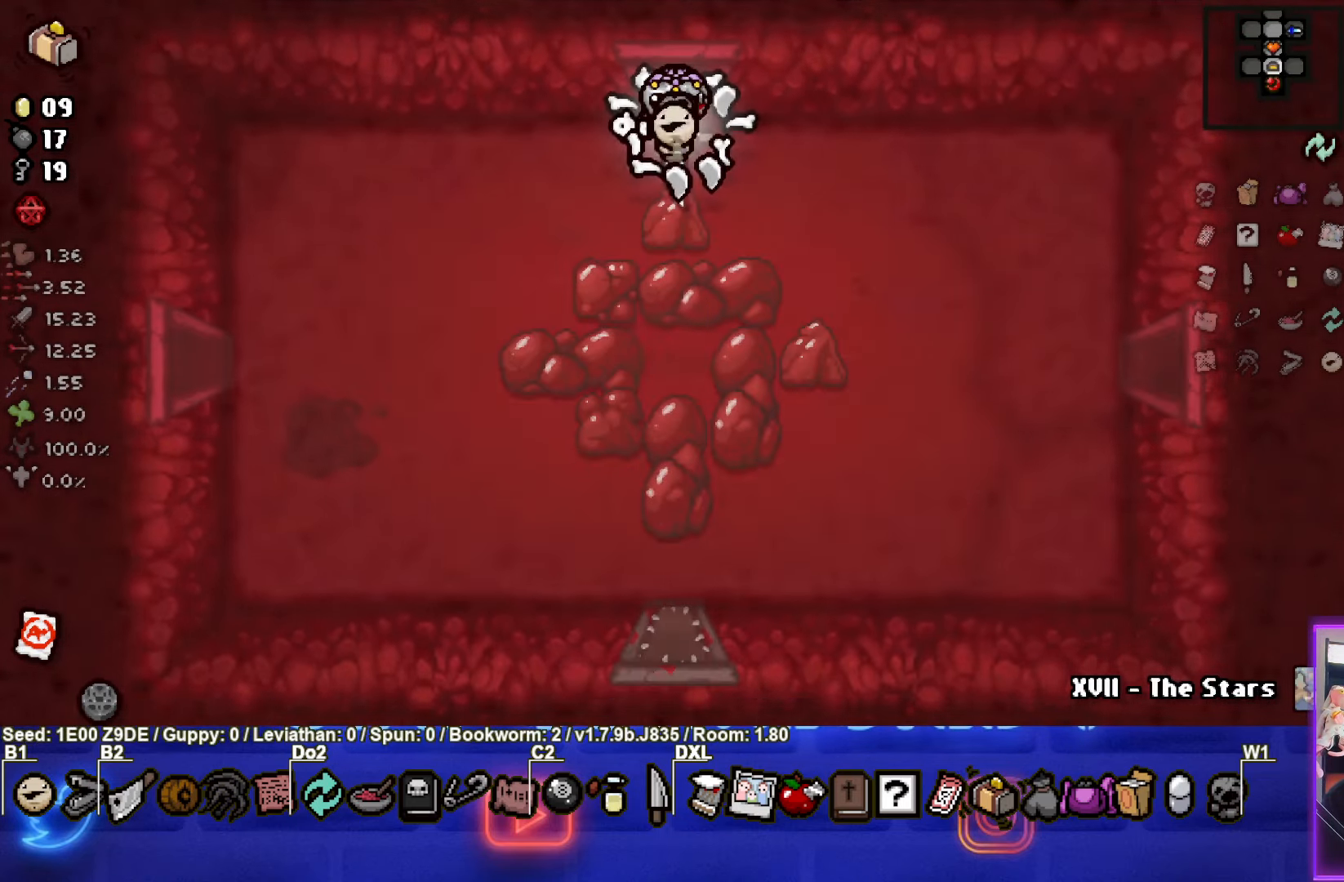
{"buttons": ["CROSS"], "left_stick": "down", "events": [[167, "CROSS", "down"], [467, "left_stick", "down"]]}
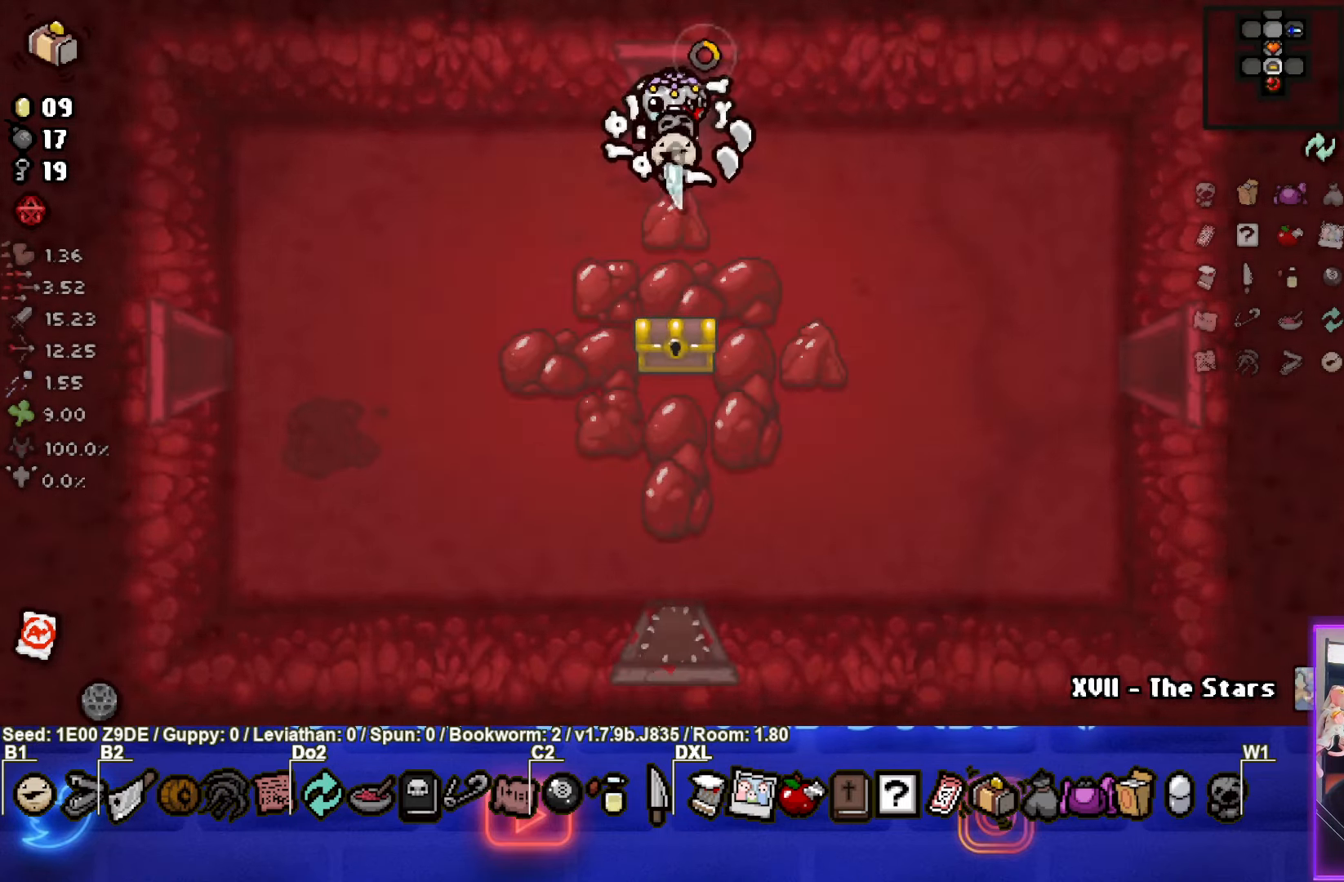
{"buttons": [], "left_stick": "down", "events": [[34, "CROSS", "up"], [184, "left_stick", "center"], [333, "left_stick", "down"]]}
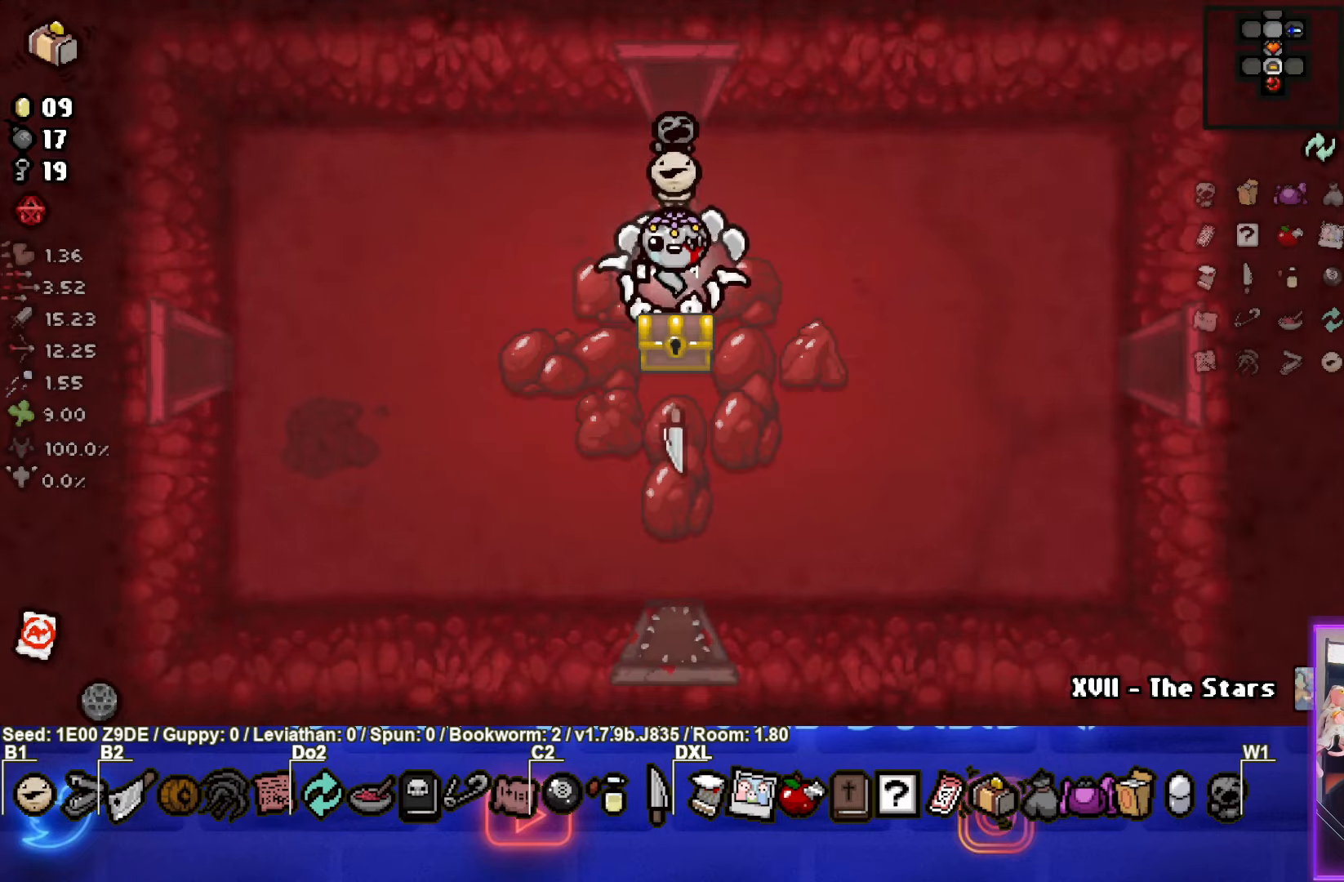
{"buttons": [], "left_stick": "center", "events": [[133, "left_stick", "left"], [283, "left_stick", "center"]]}
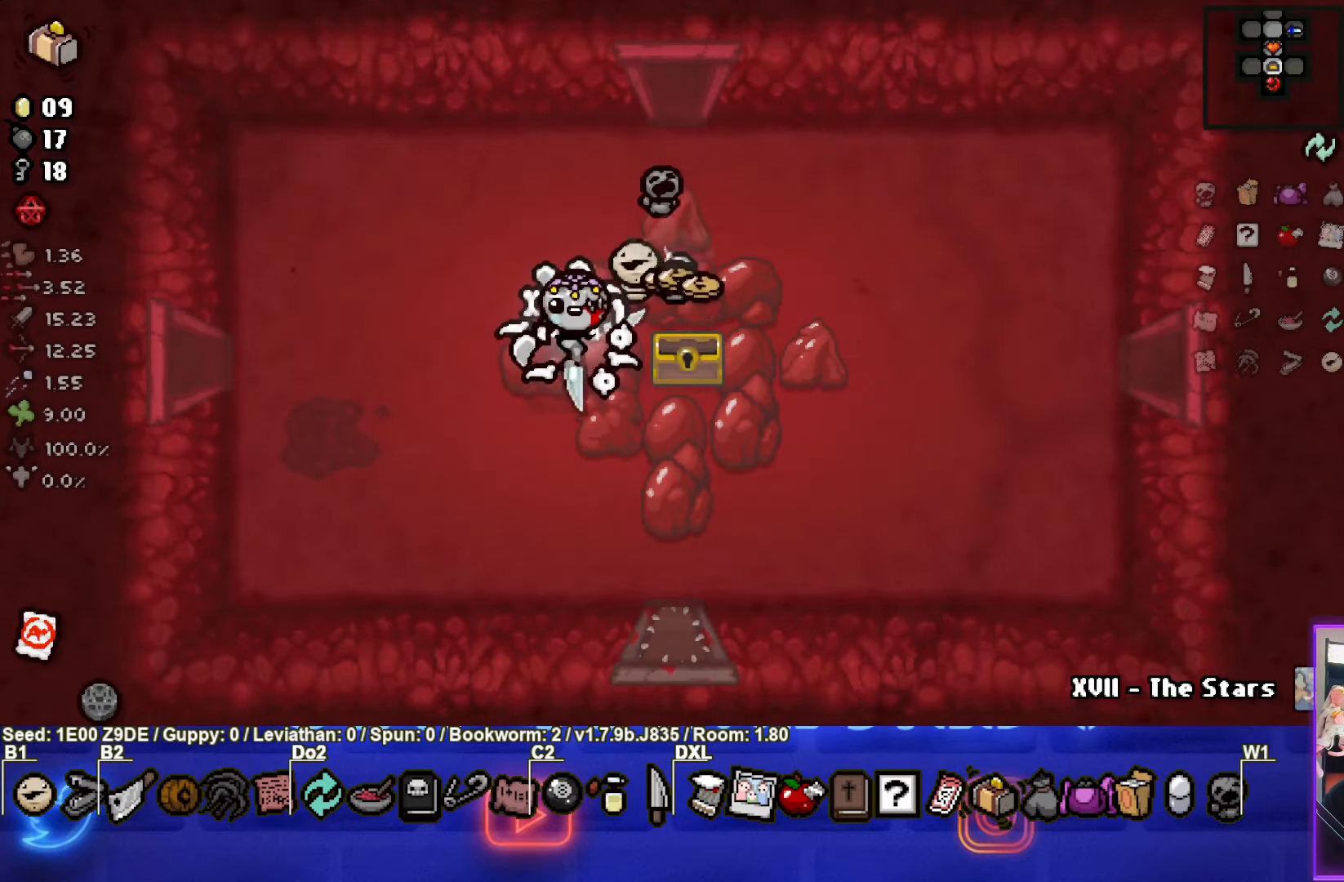
{"buttons": [], "left_stick": "up-right", "events": [[50, "left_stick", "right"], [450, "left_stick", "up-right"]]}
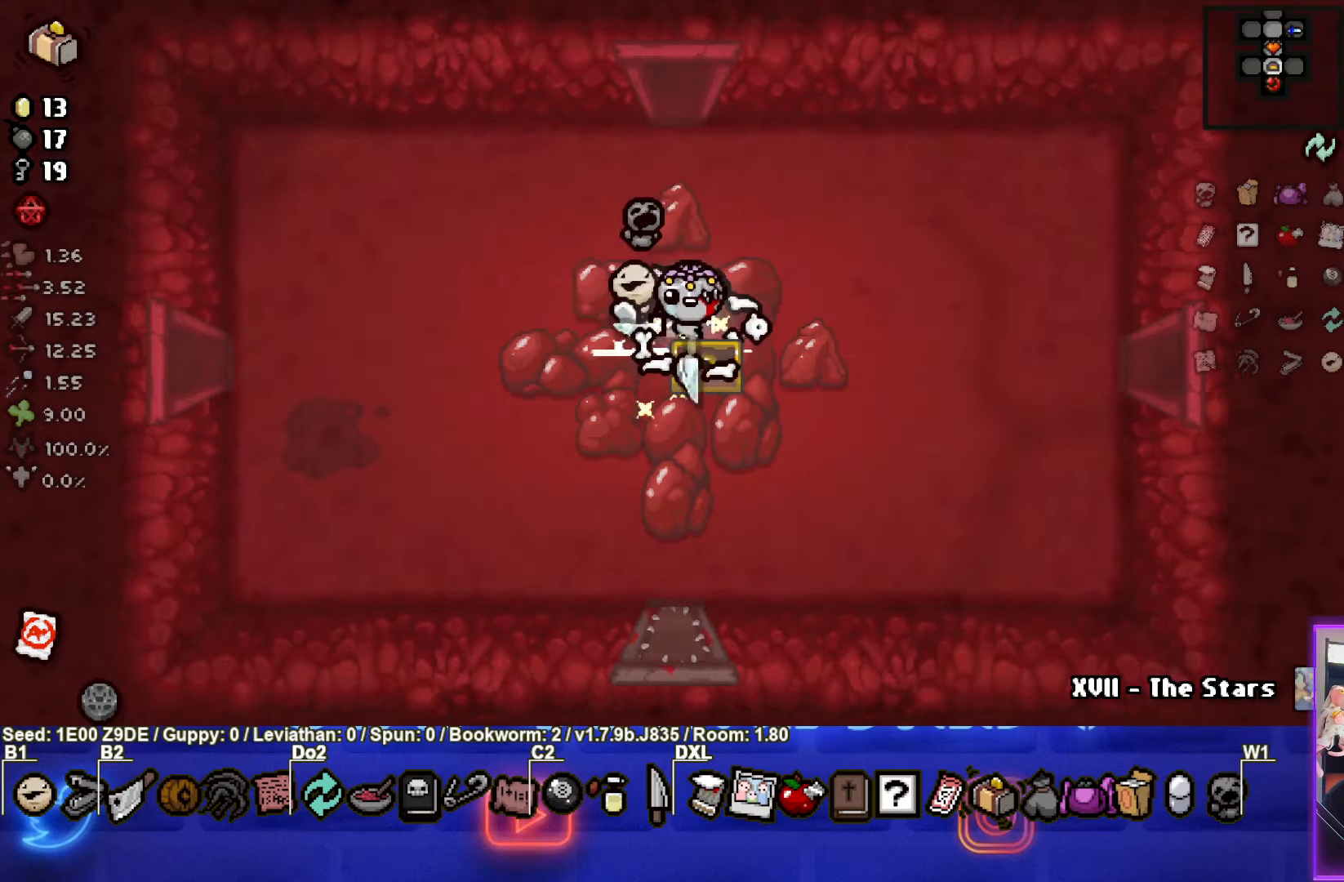
{"buttons": [], "left_stick": "right", "events": [[50, "left_stick", "right"]]}
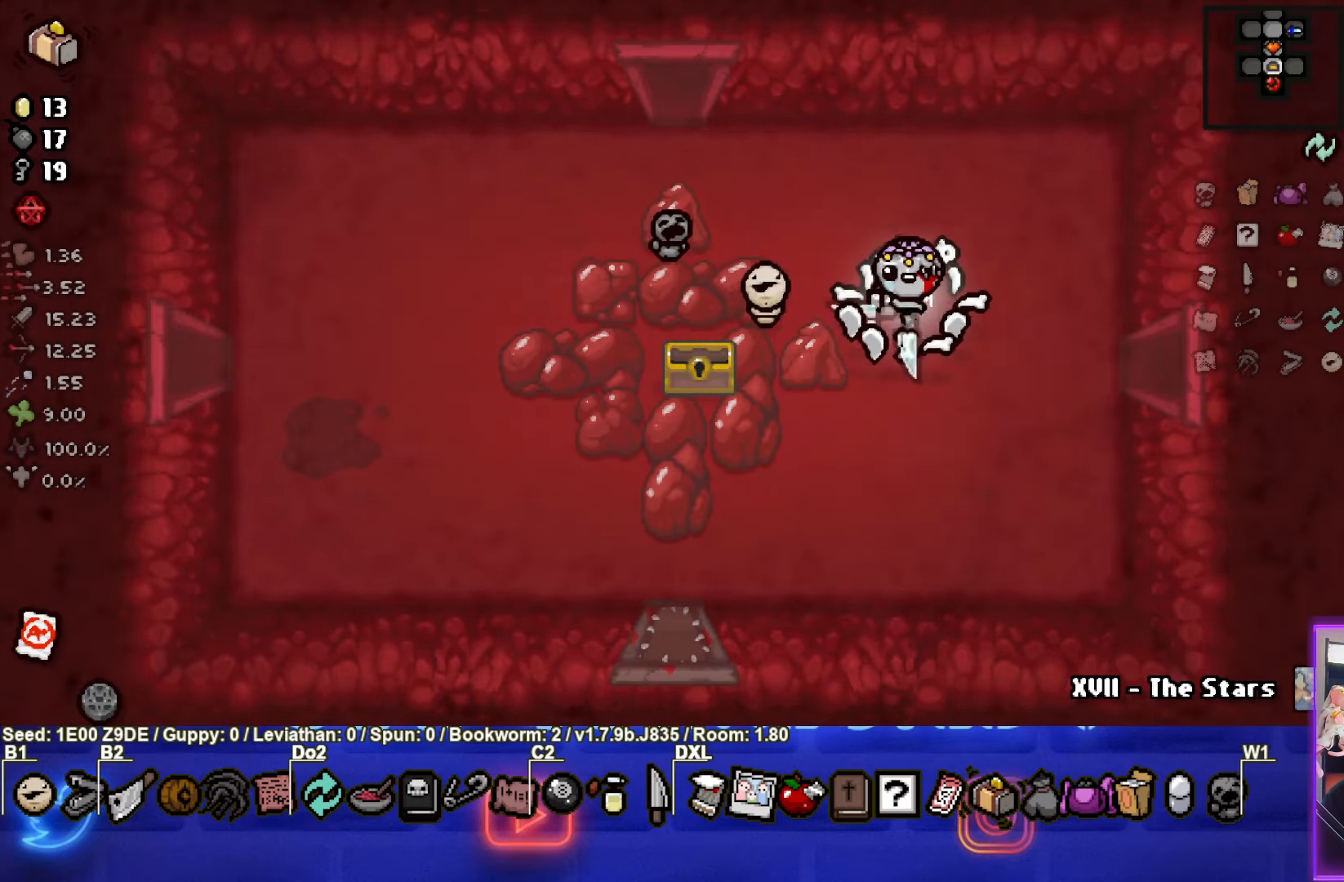
{"buttons": [], "left_stick": "right", "events": []}
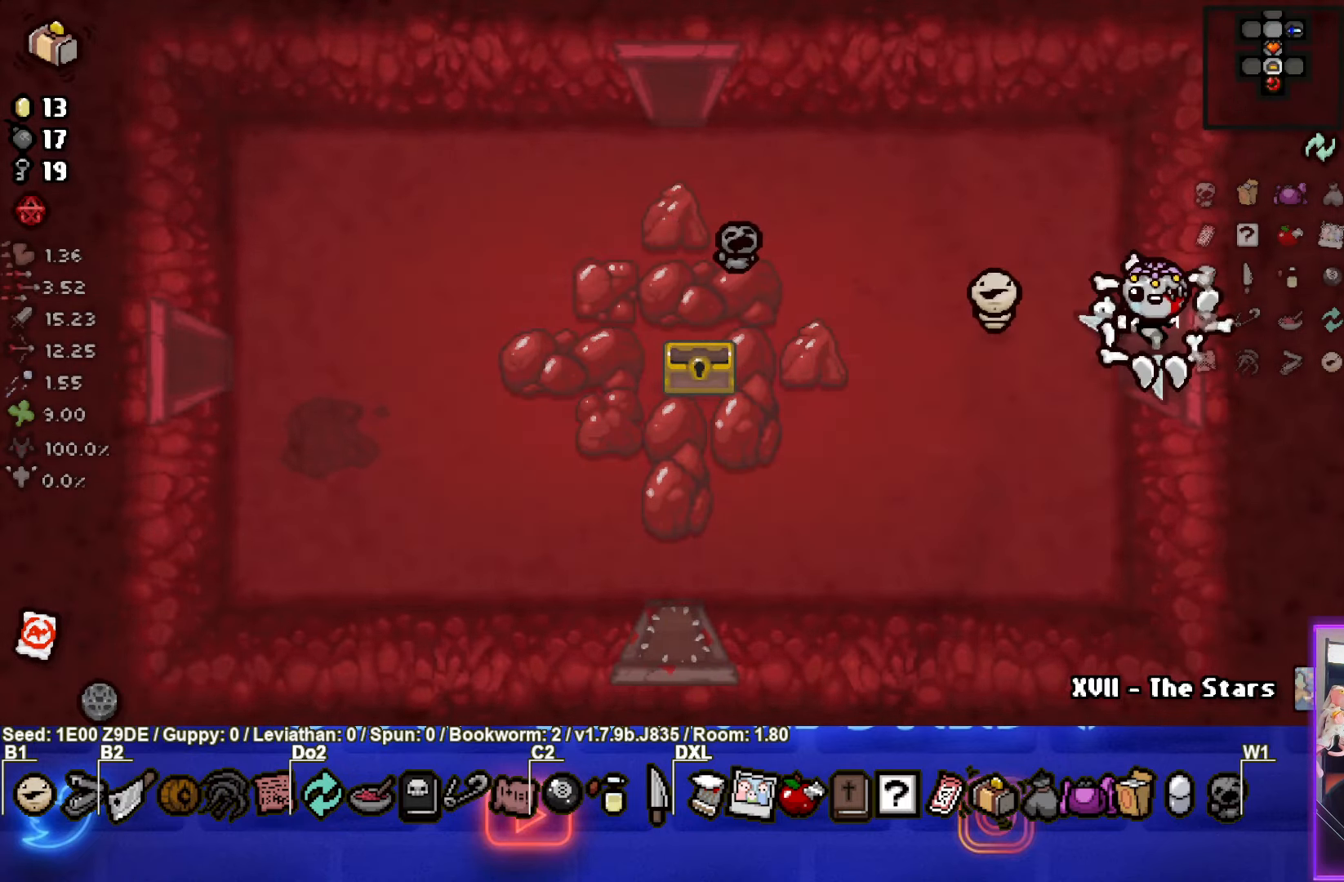
{"buttons": [], "left_stick": "center", "events": [[66, "left_stick", "center"]]}
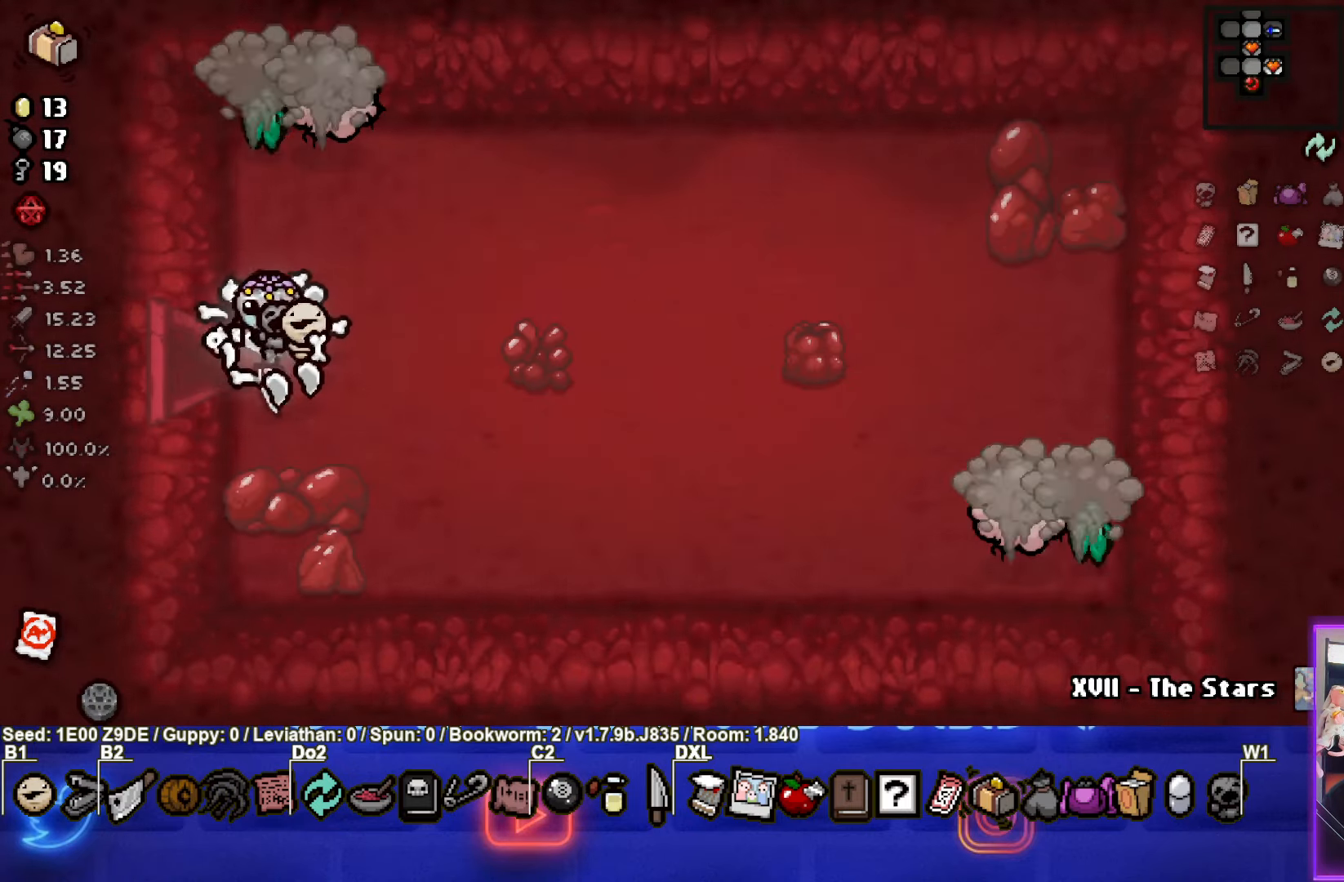
{"buttons": ["L2"], "left_stick": "down-right", "events": [[150, "left_stick", "down-right"], [283, "left_stick", "center"], [416, "L2", "down"], [483, "left_stick", "down-right"]]}
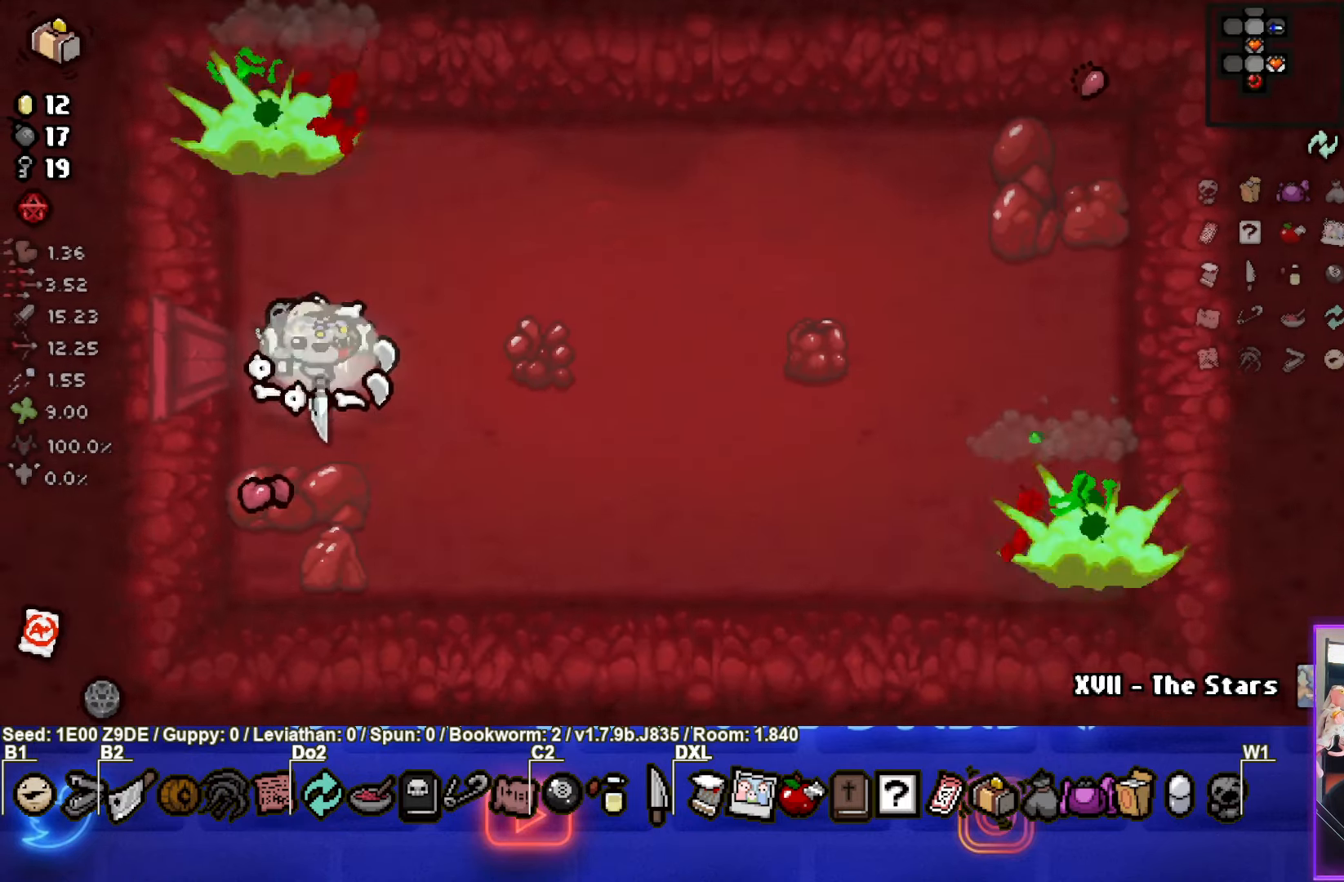
{"buttons": [], "left_stick": "center", "events": [[50, "L2", "up"], [266, "left_stick", "center"]]}
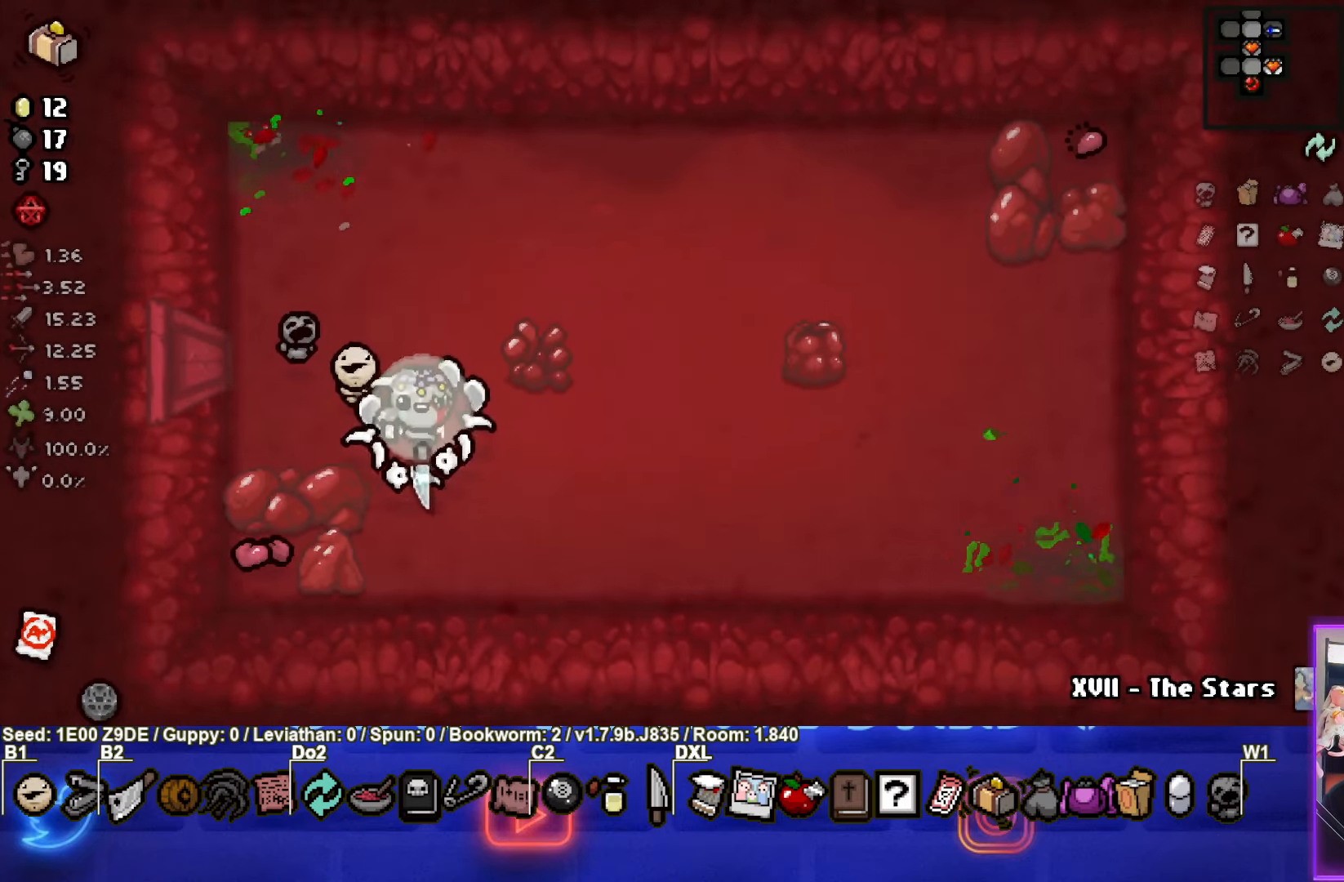
{"buttons": [], "left_stick": "center", "events": [[166, "left_stick", "down-right"], [316, "left_stick", "center"]]}
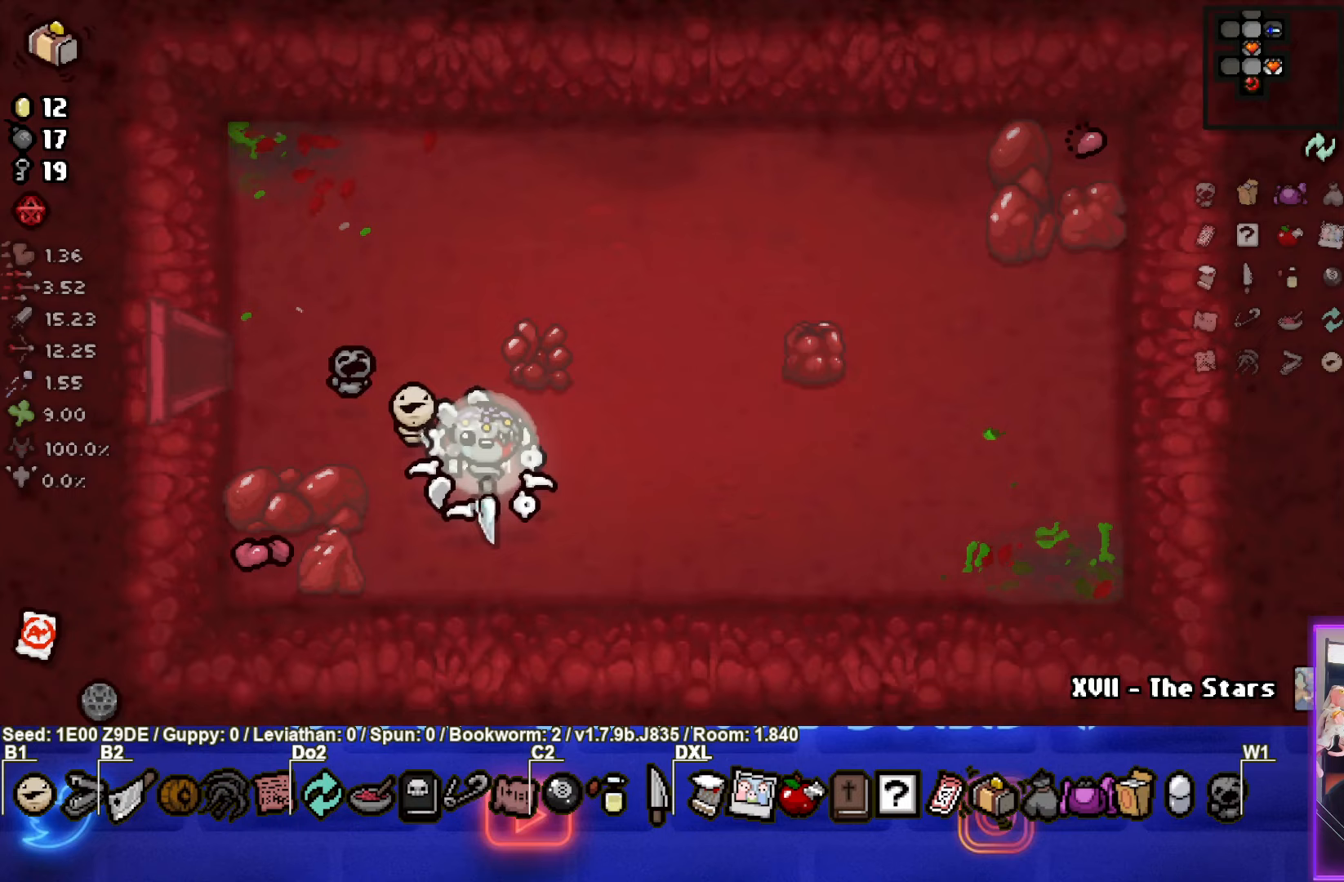
{"buttons": [], "left_stick": "up-left", "events": [[100, "left_stick", "up-left"]]}
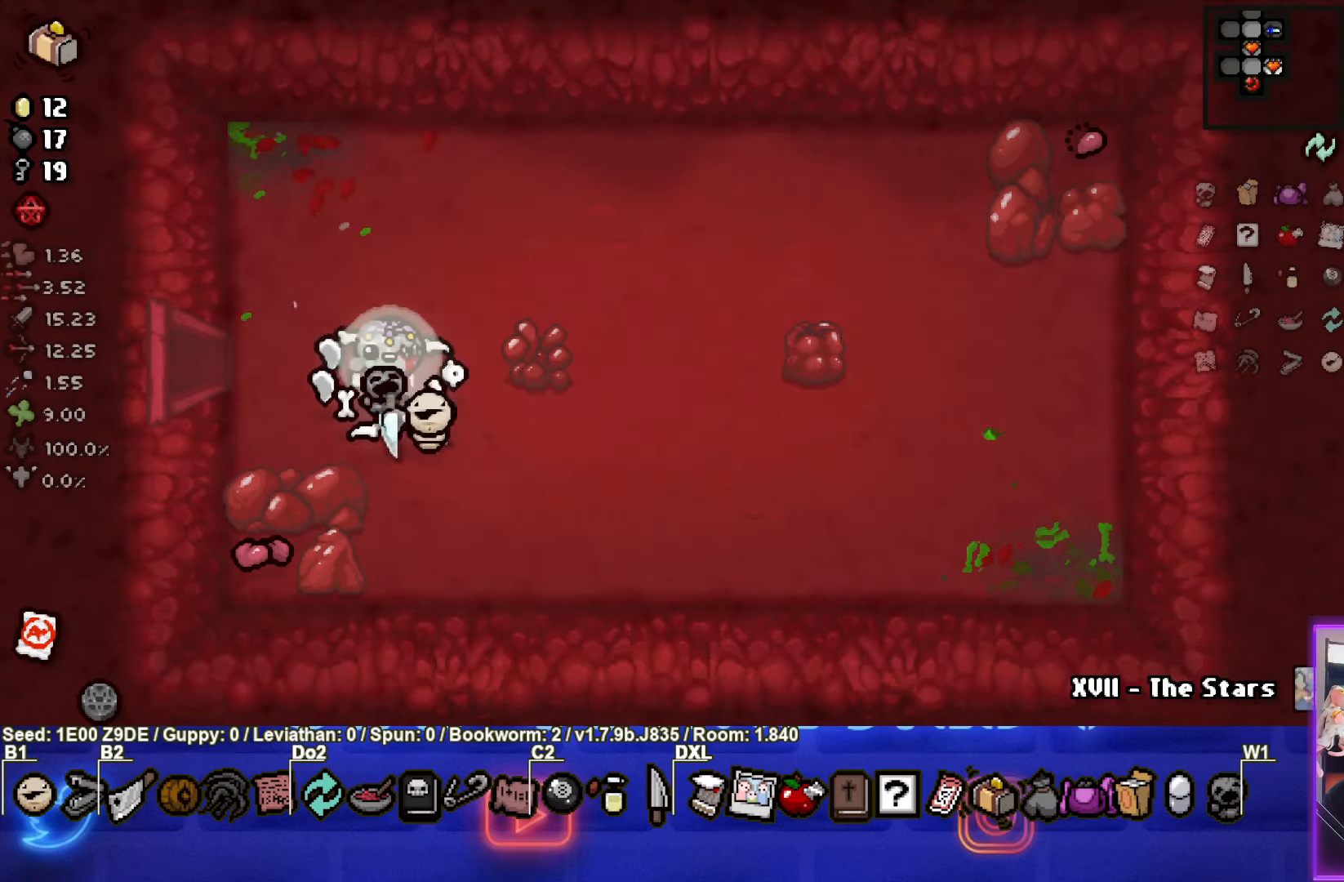
{"buttons": [], "left_stick": "left", "events": [[150, "left_stick", "left"]]}
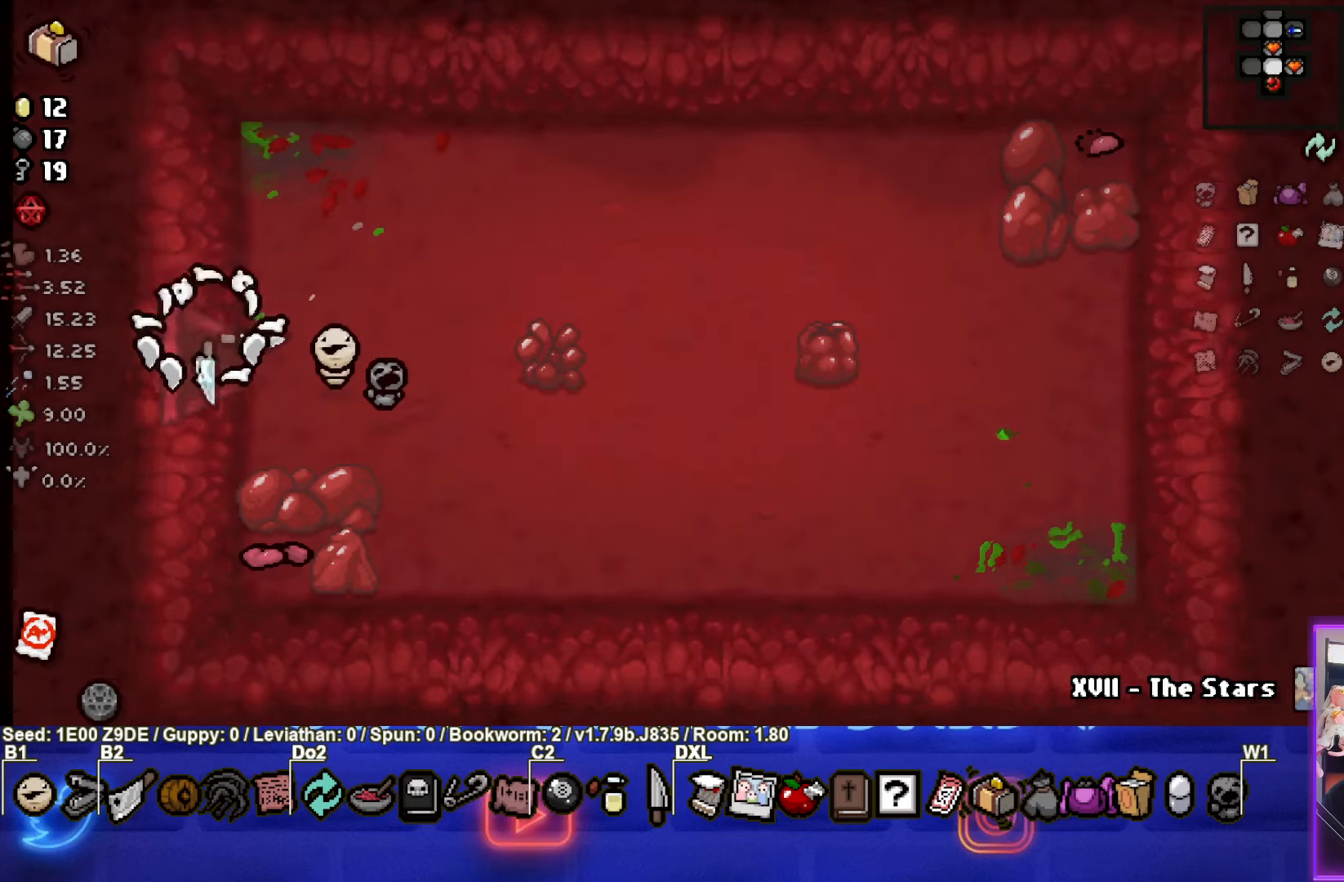
{"buttons": [], "left_stick": "left", "events": [[67, "left_stick", "center"], [300, "left_stick", "left"]]}
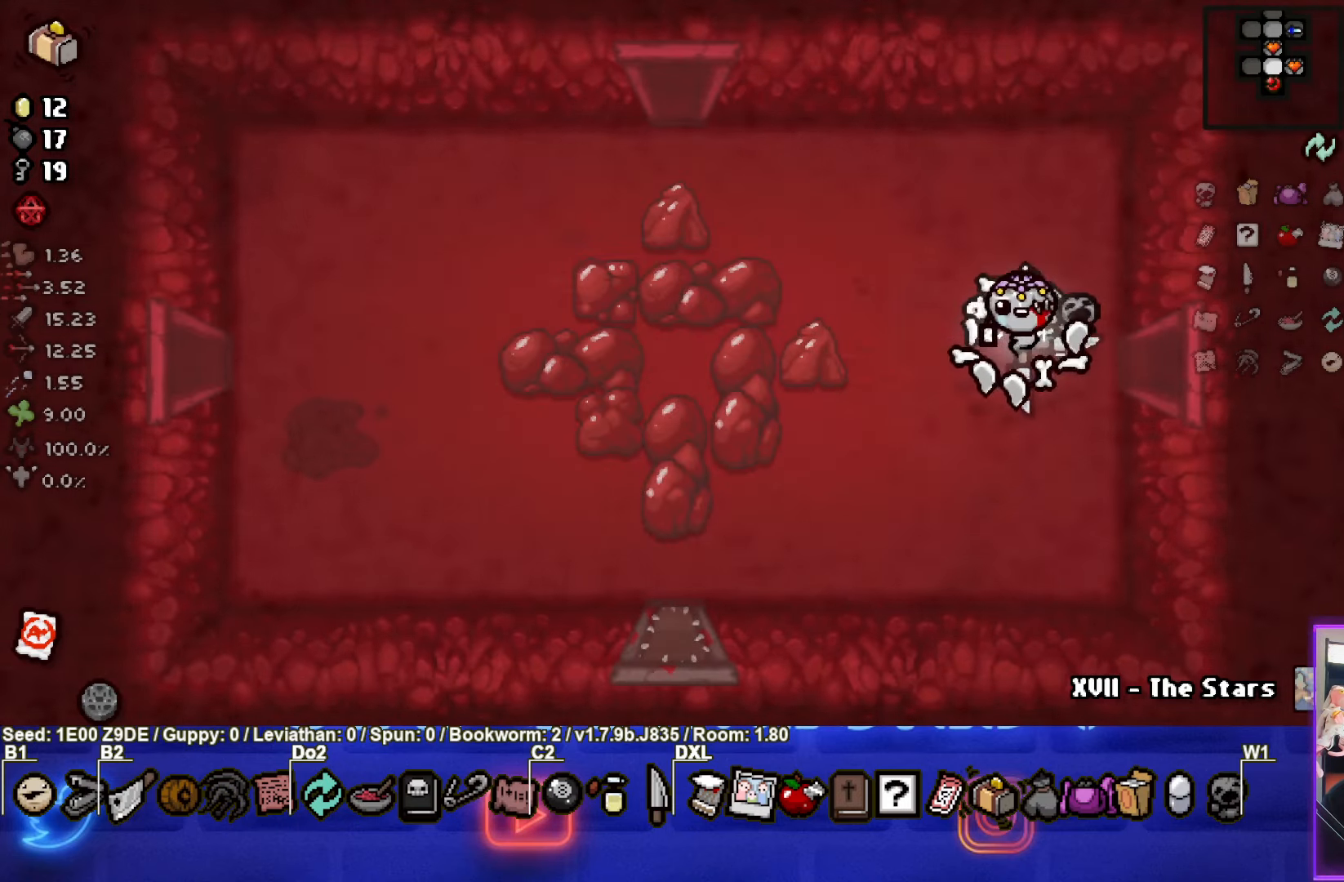
{"buttons": [], "left_stick": "left", "events": []}
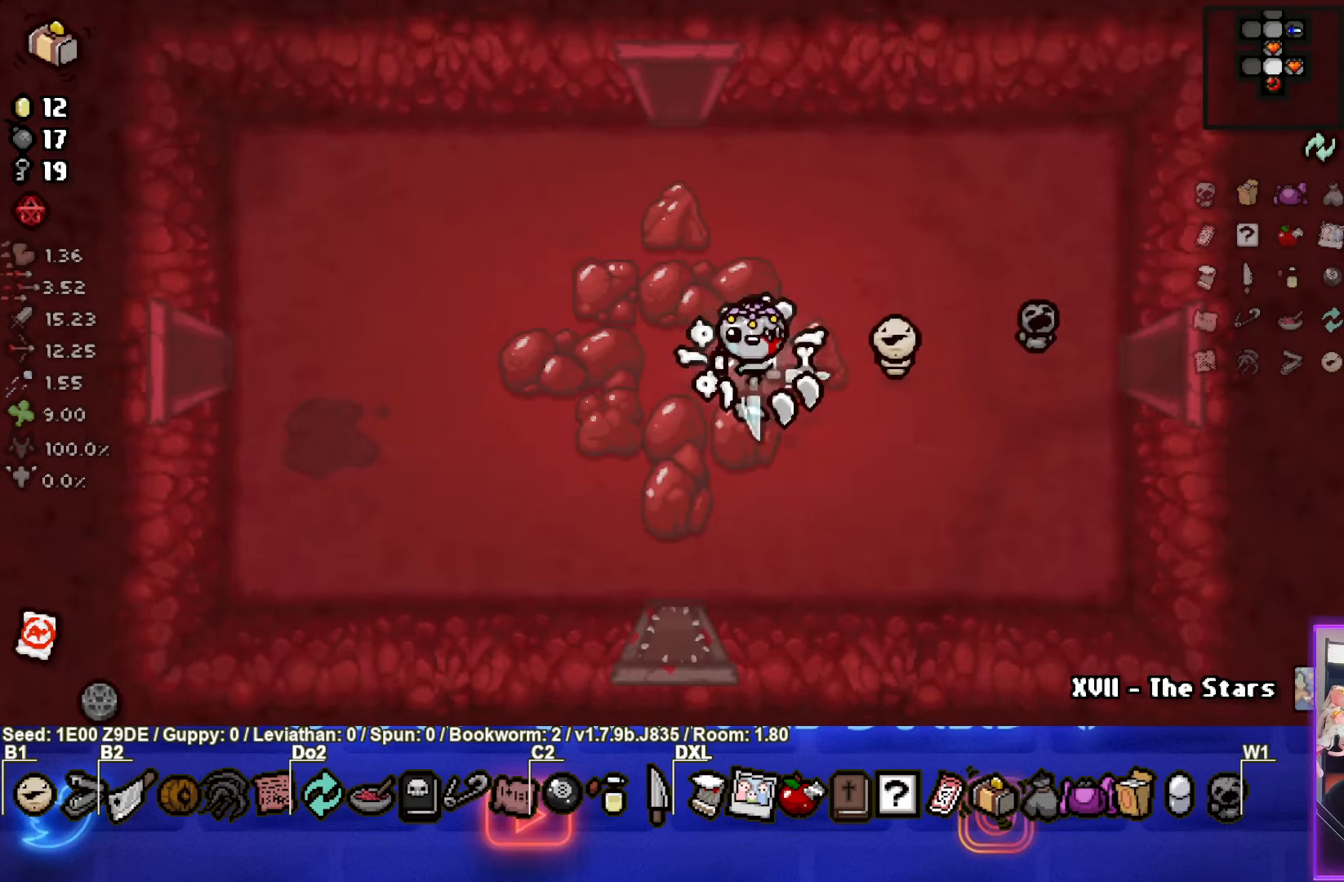
{"buttons": [], "left_stick": "left", "events": []}
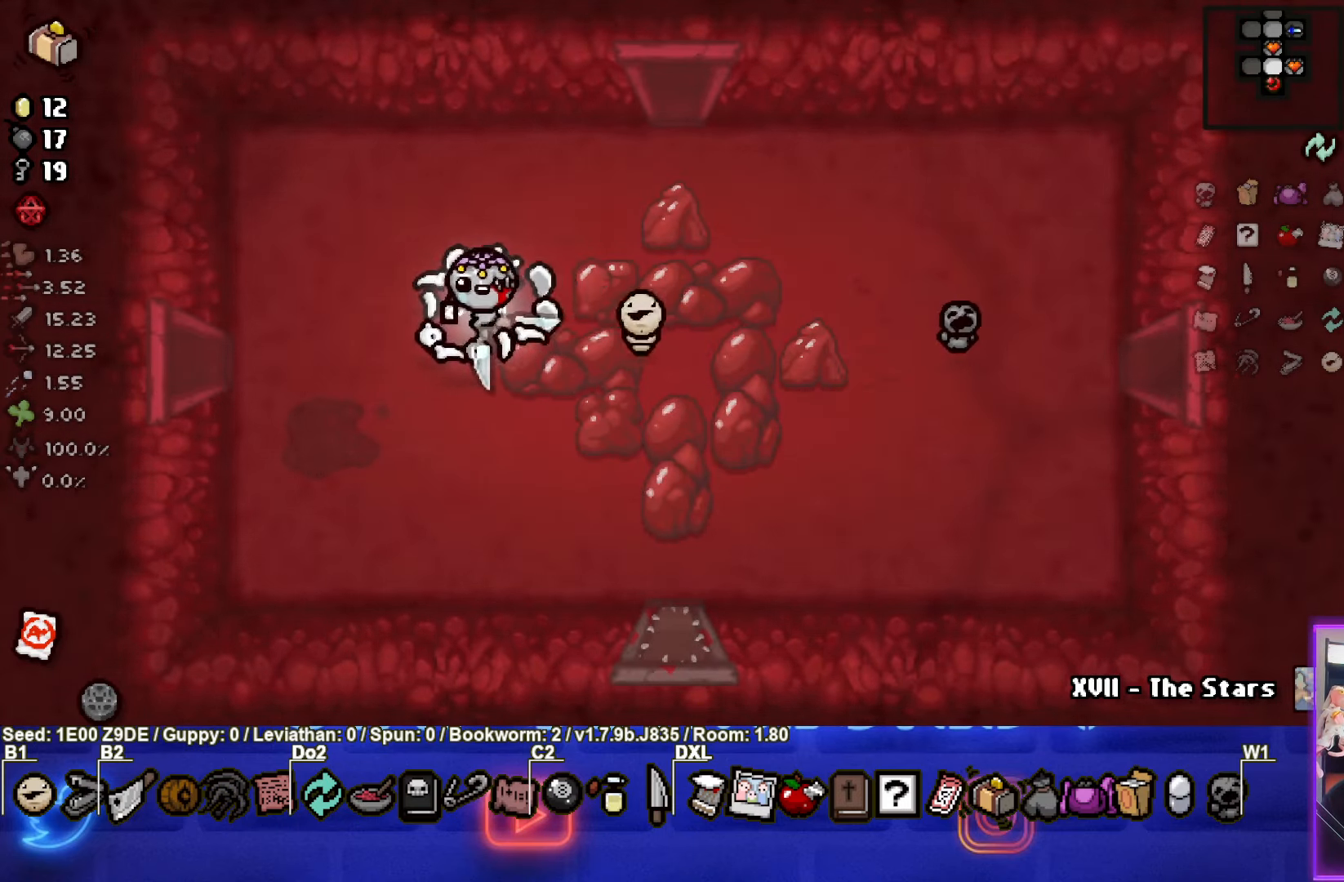
{"buttons": [], "left_stick": "left", "events": []}
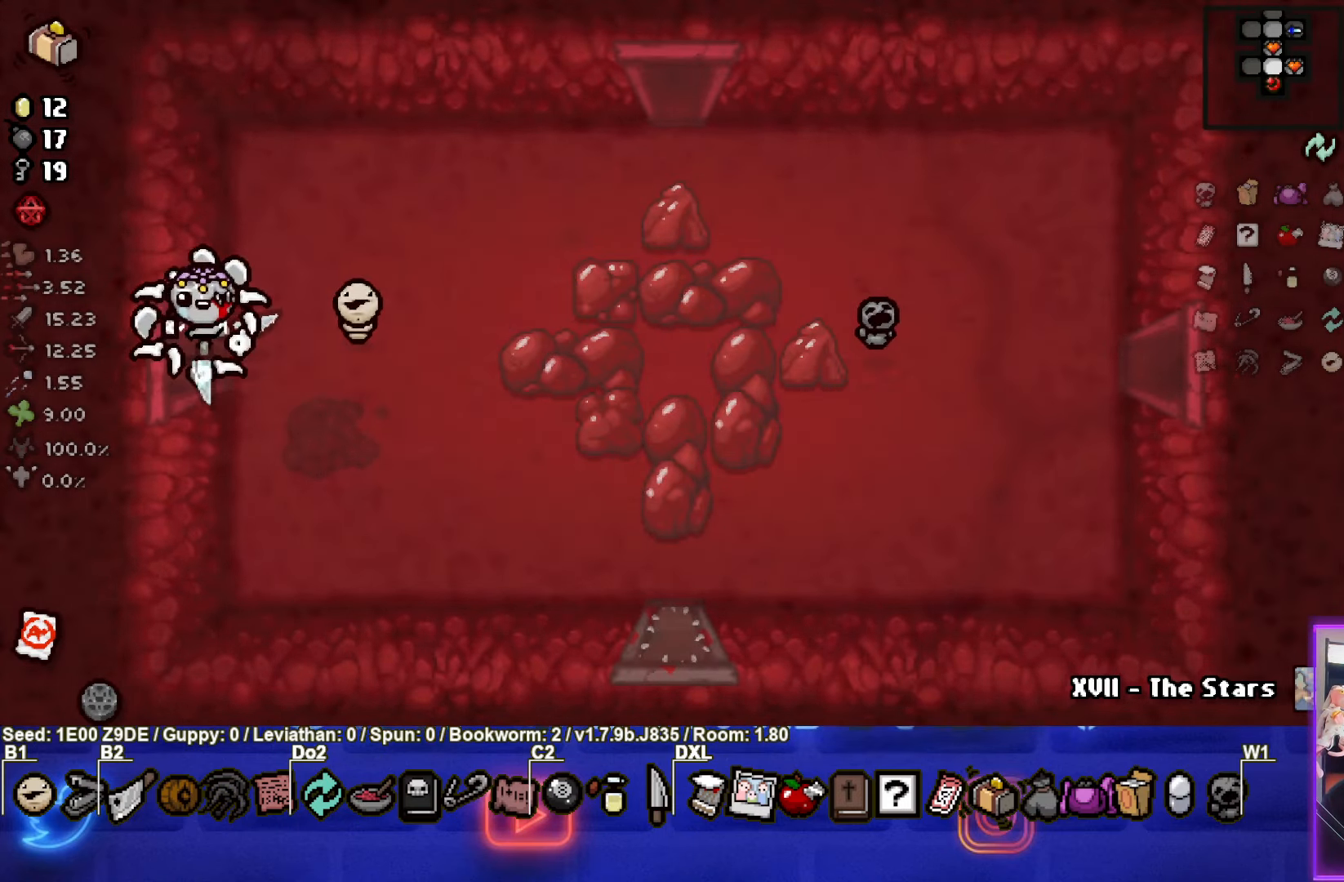
{"buttons": [], "left_stick": "center", "events": [[117, "left_stick", "center"]]}
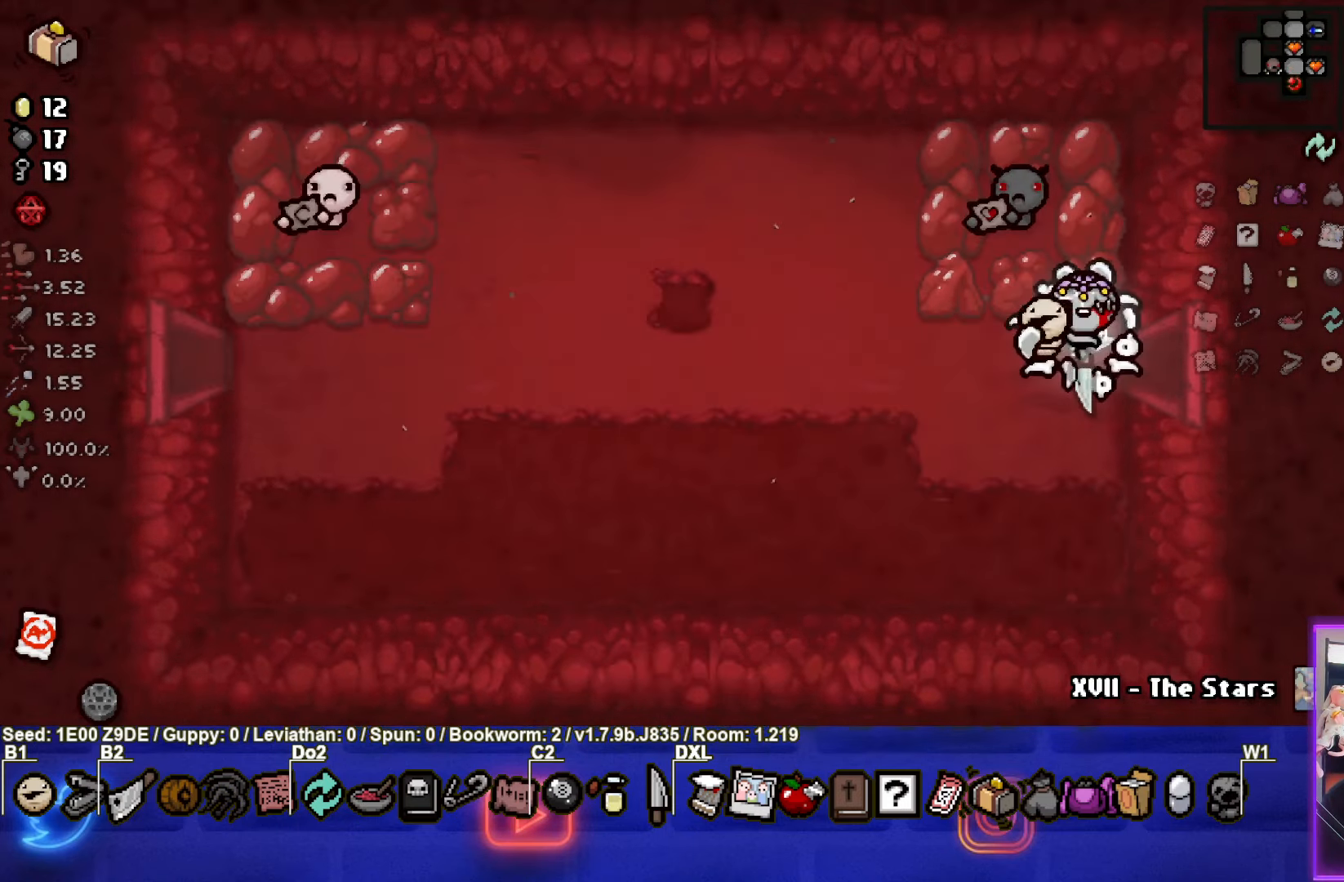
{"buttons": [], "left_stick": "left", "events": [[150, "left_stick", "down-left"], [500, "left_stick", "left"]]}
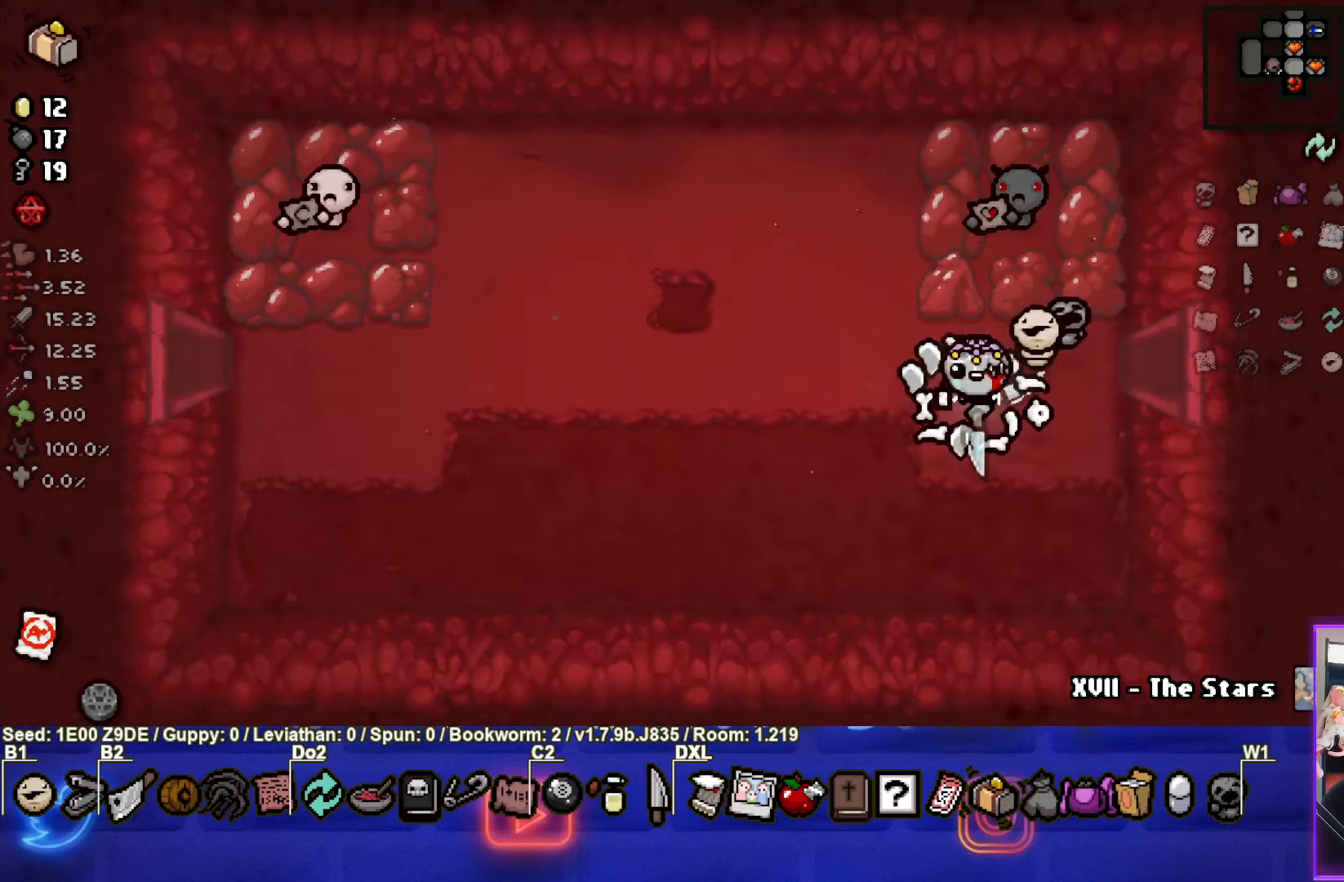
{"buttons": [], "left_stick": "up-left", "events": [[417, "left_stick", "up-left"]]}
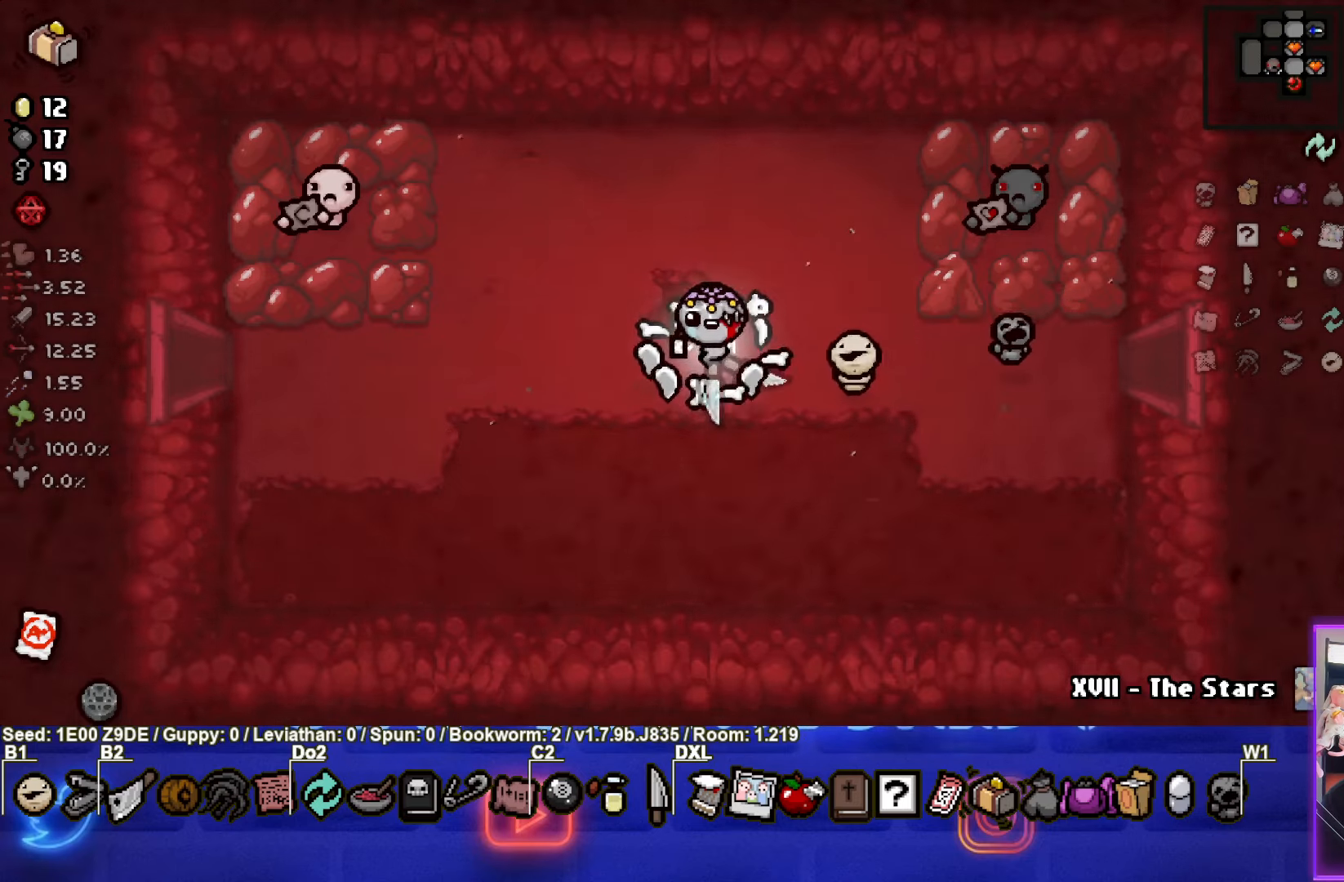
{"buttons": [], "left_stick": "up-left", "events": []}
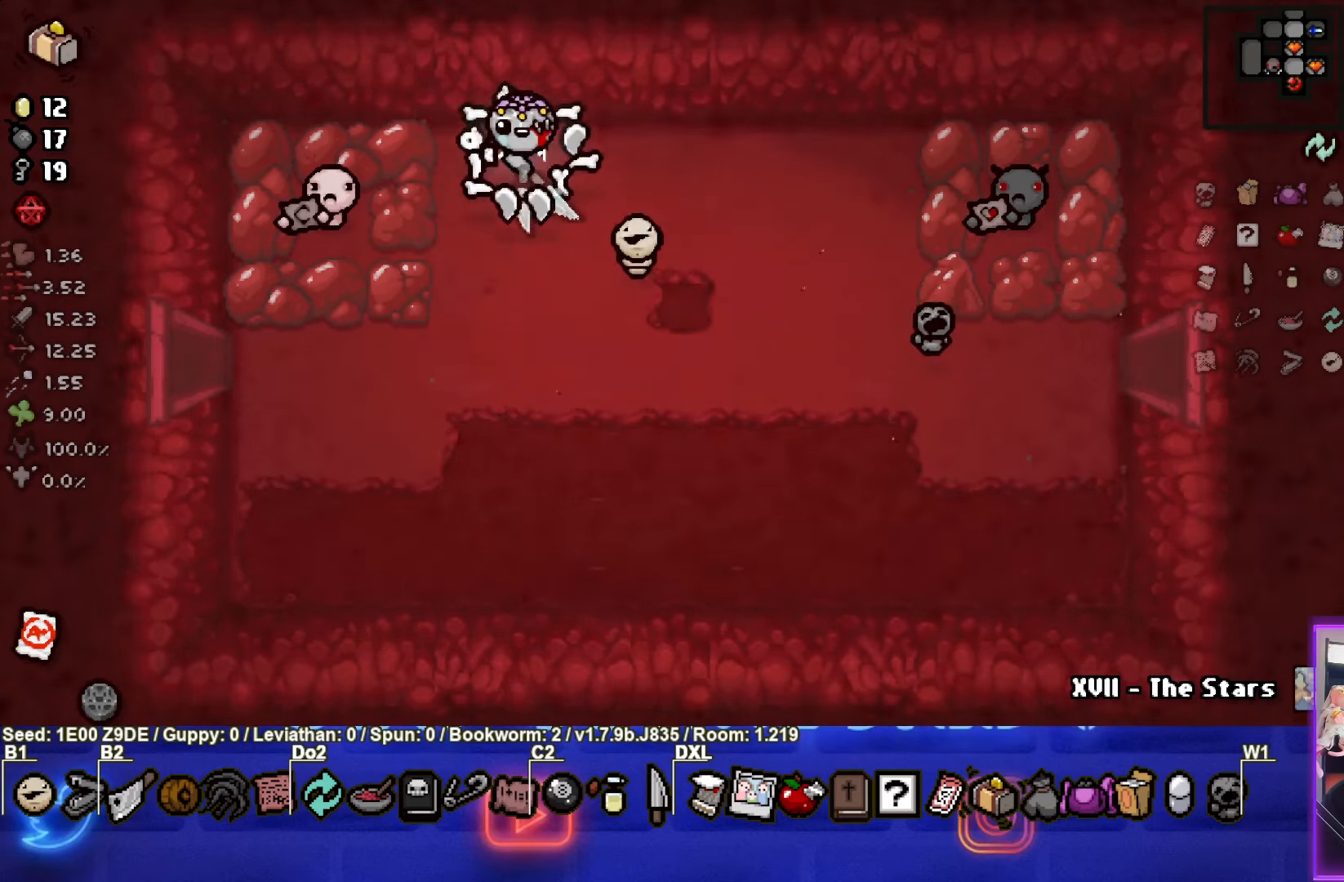
{"buttons": [], "left_stick": "up-right", "events": [[217, "left_stick", "right"], [500, "left_stick", "up-right"]]}
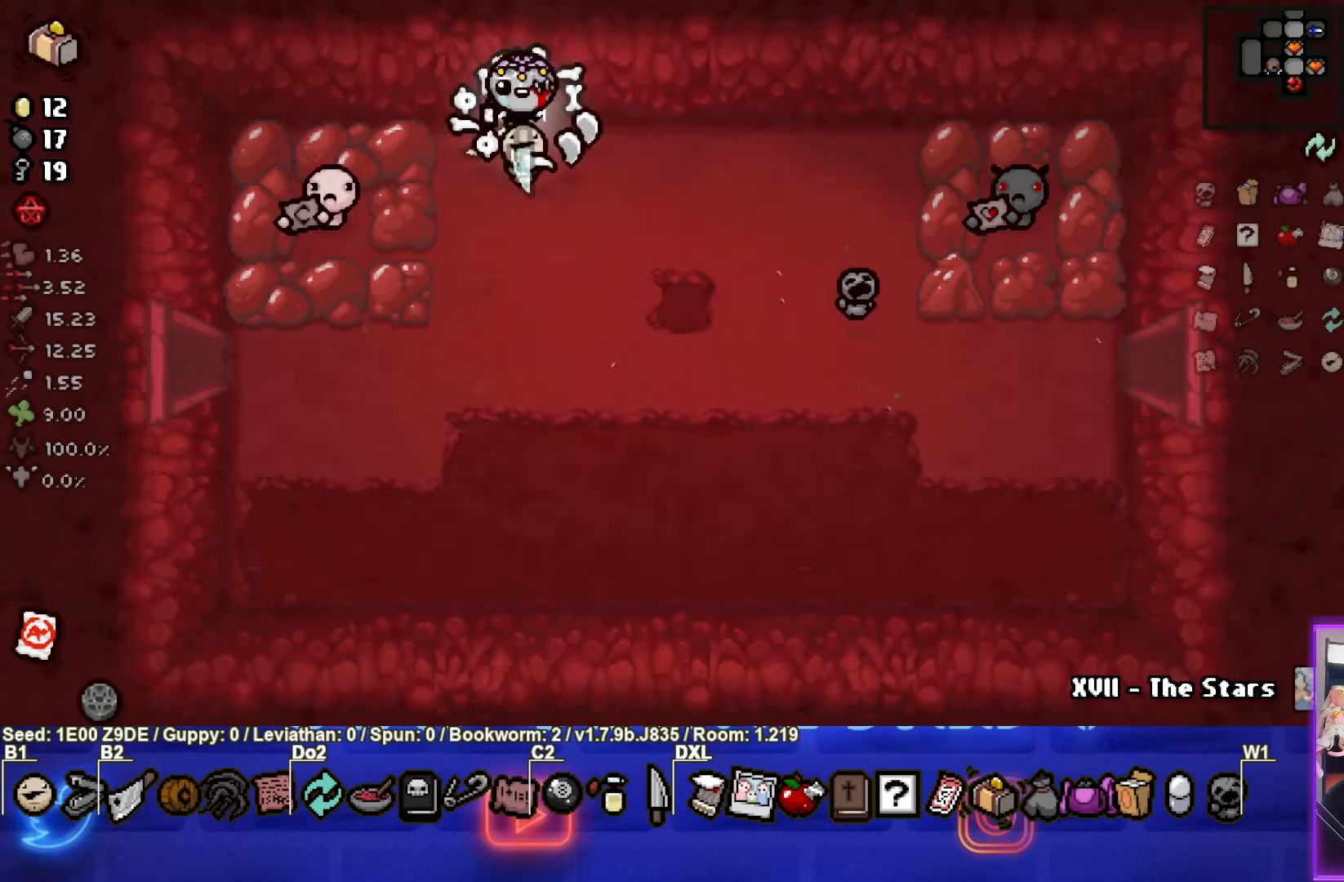
{"buttons": ["L1"], "left_stick": "down", "events": [[267, "left_stick", "center"], [500, "L1", "down"], [500, "left_stick", "down"]]}
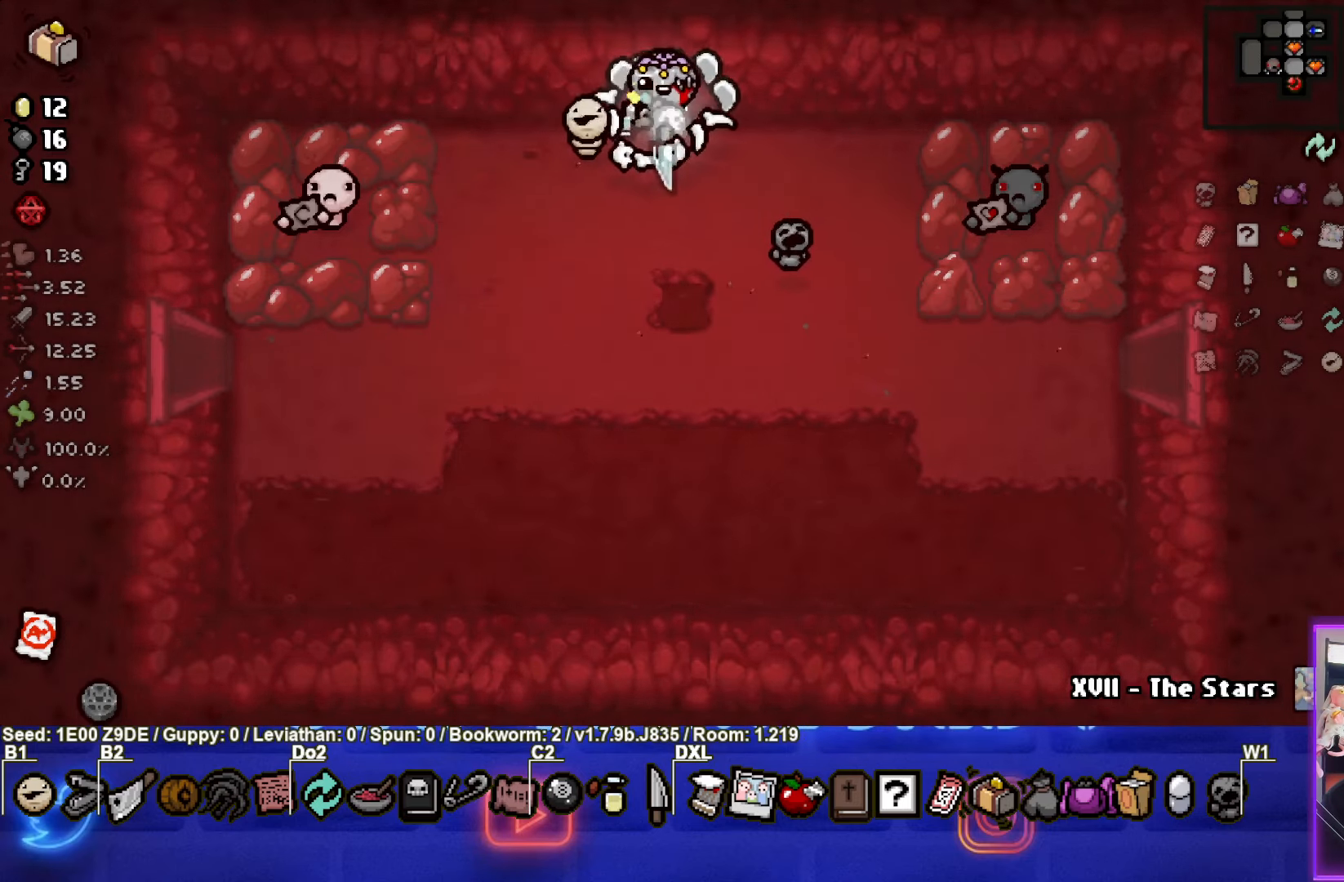
{"buttons": [], "left_stick": "down-left", "events": [[100, "L1", "up"], [284, "left_stick", "down-left"]]}
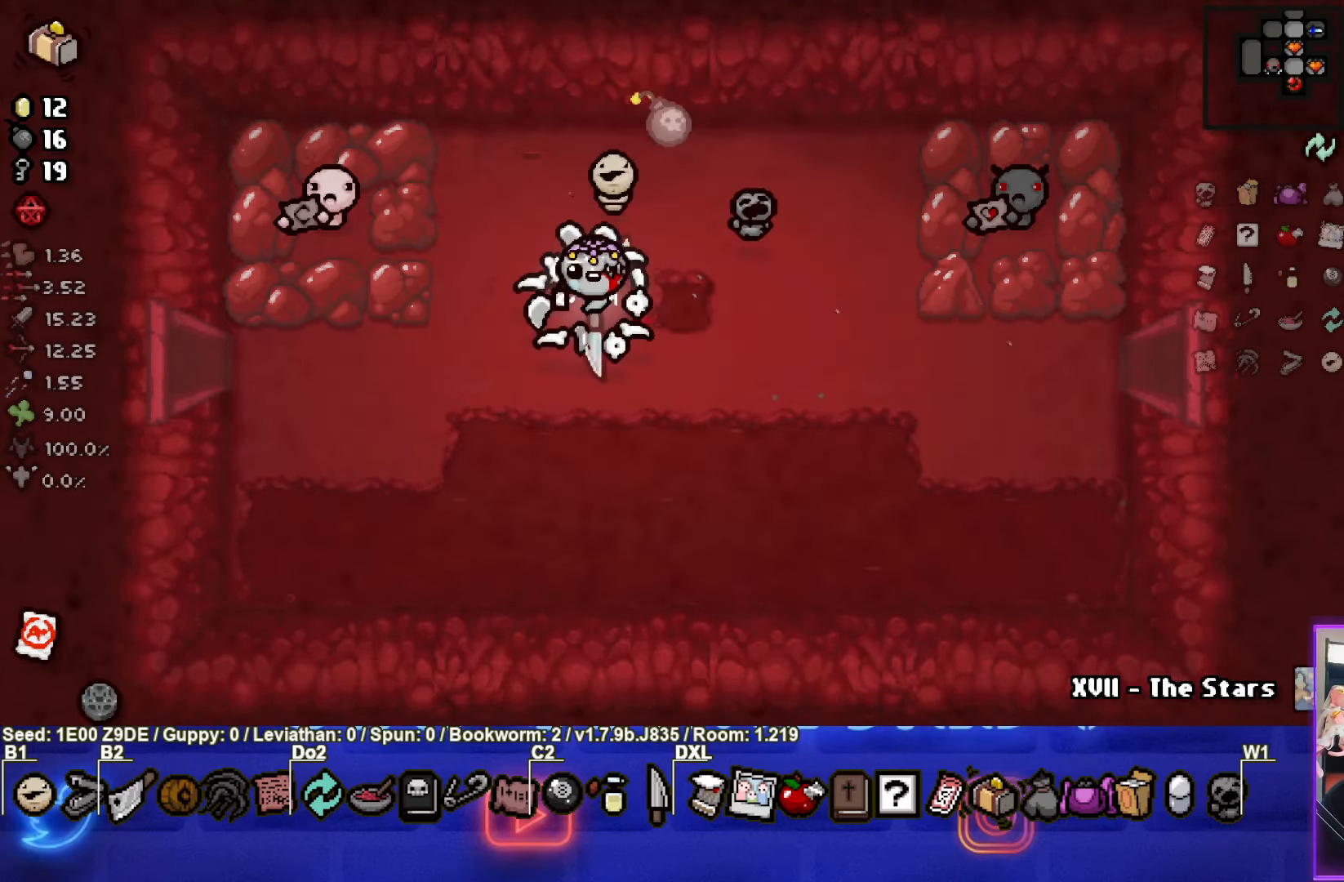
{"buttons": [], "left_stick": "center", "events": [[167, "left_stick", "center"], [334, "left_stick", "down-left"], [500, "left_stick", "center"]]}
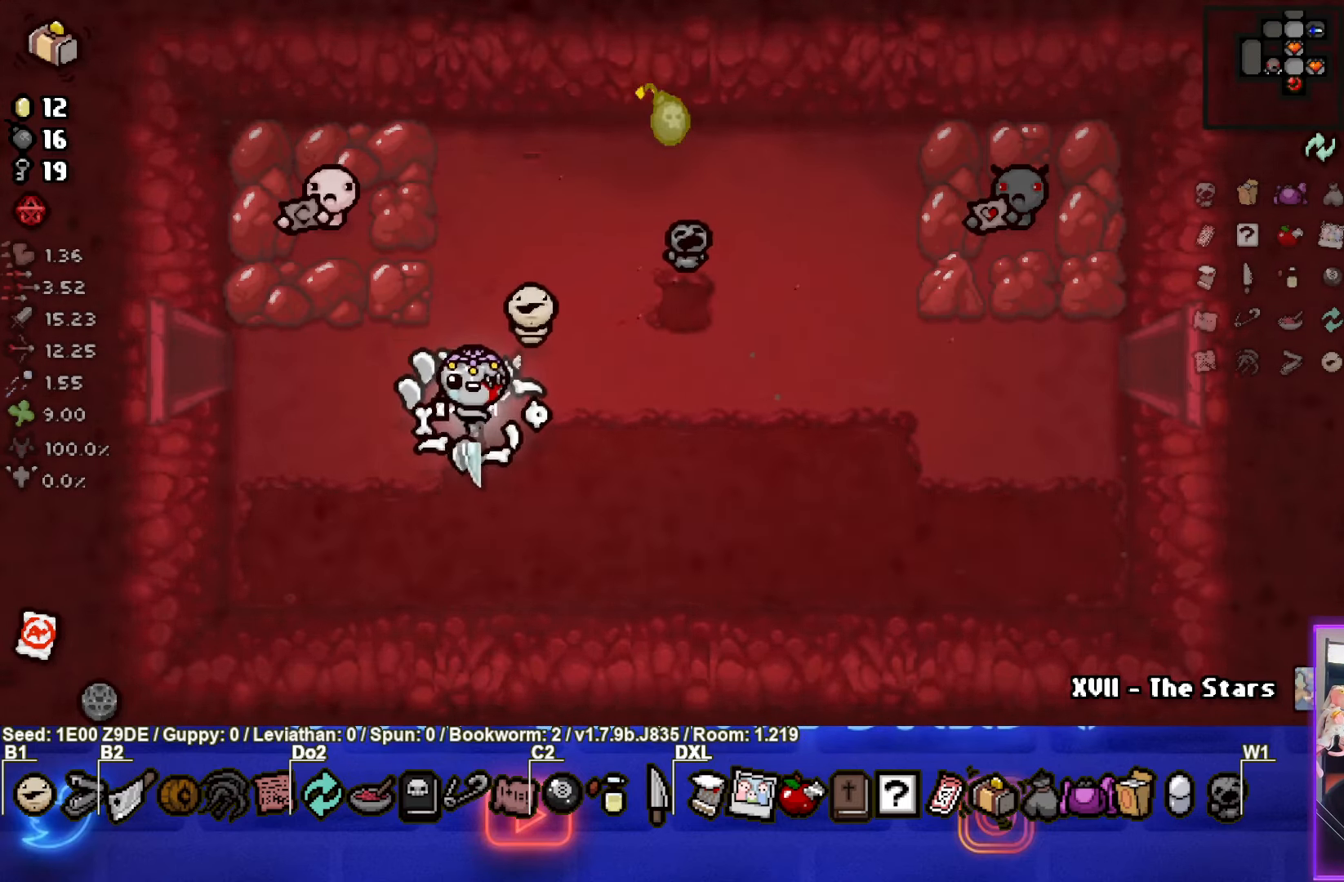
{"buttons": [], "left_stick": "center", "events": []}
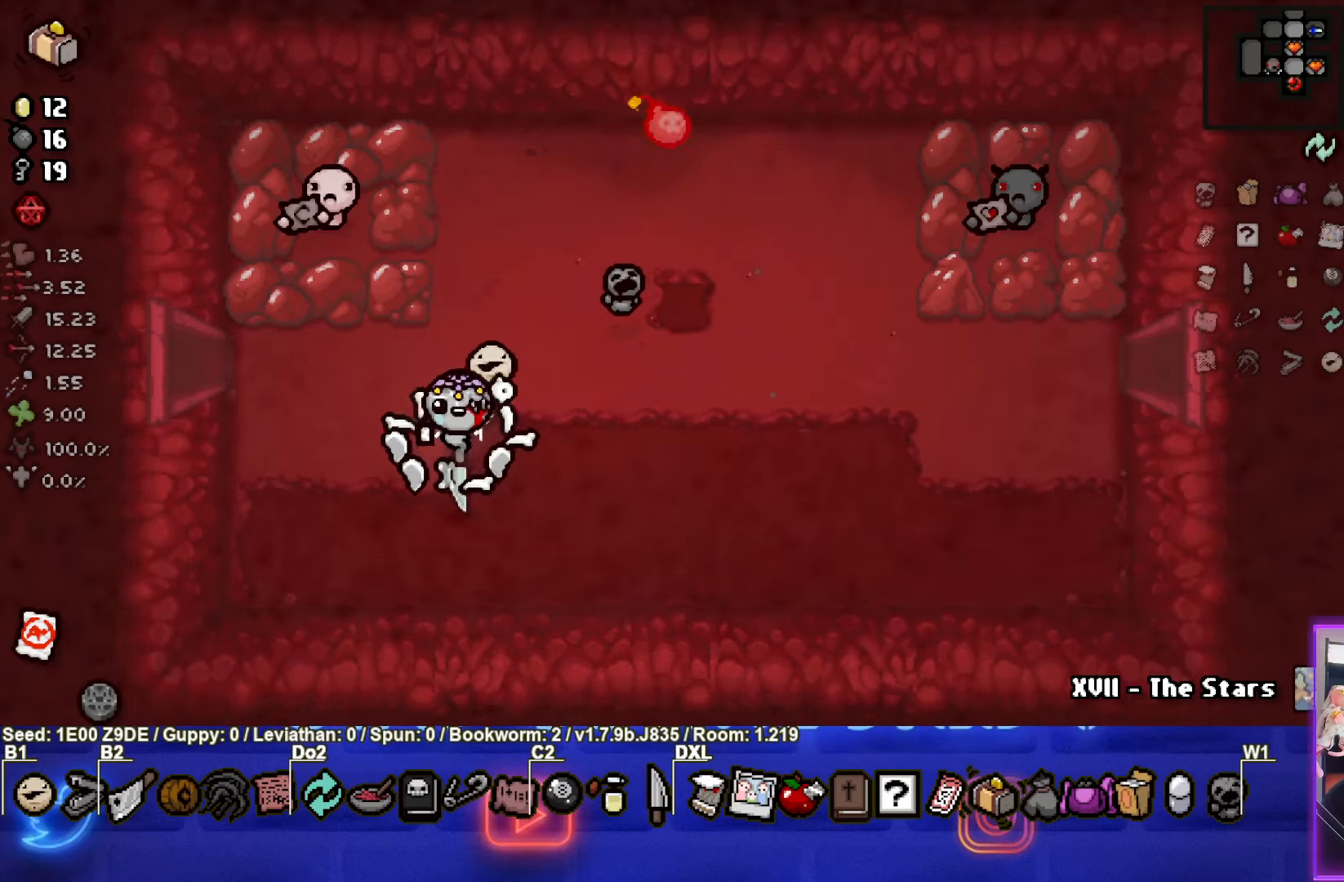
{"buttons": [], "left_stick": "up-right", "events": [[100, "left_stick", "right"], [217, "left_stick", "up-right"]]}
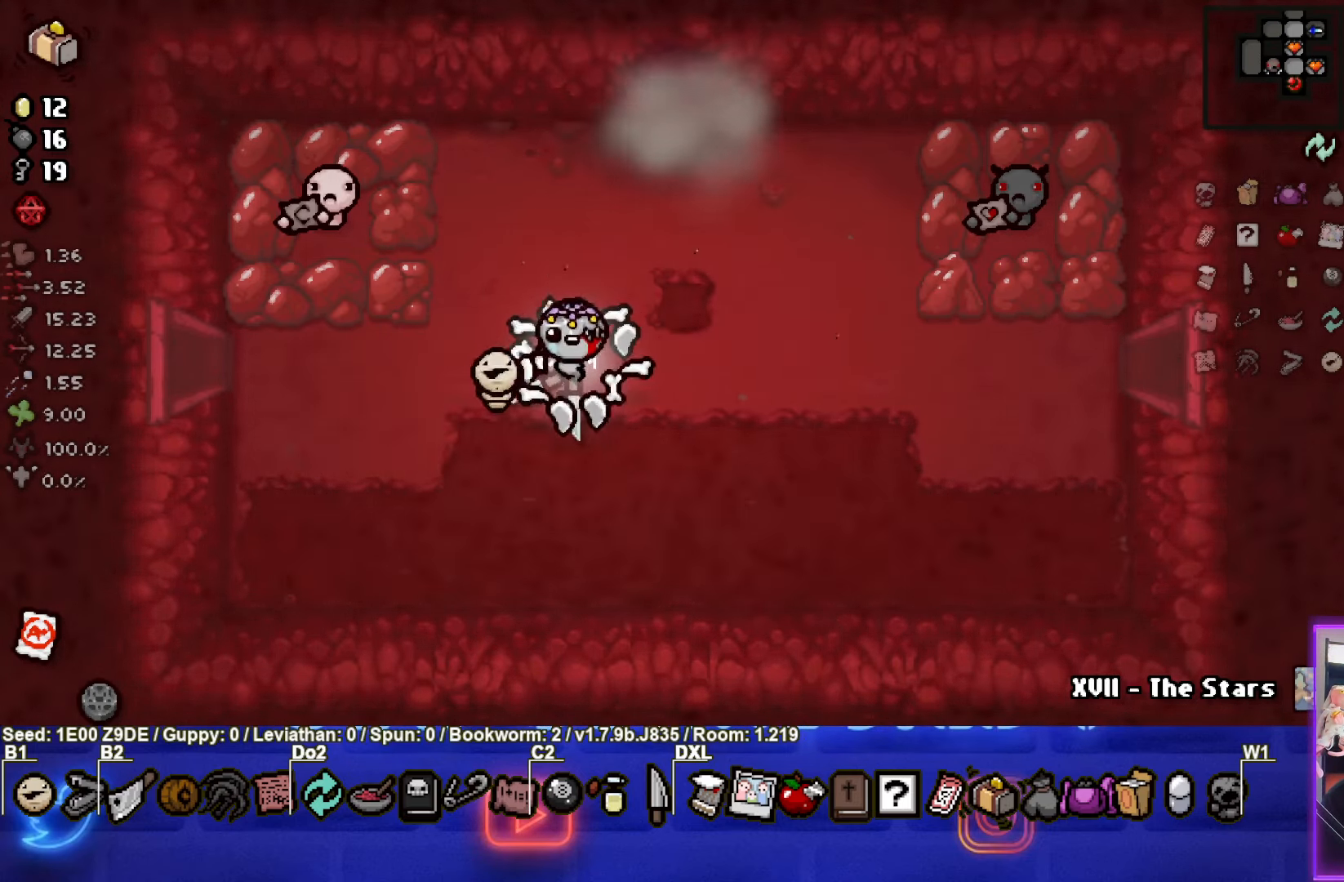
{"buttons": [], "left_stick": "up", "events": [[333, "left_stick", "up"]]}